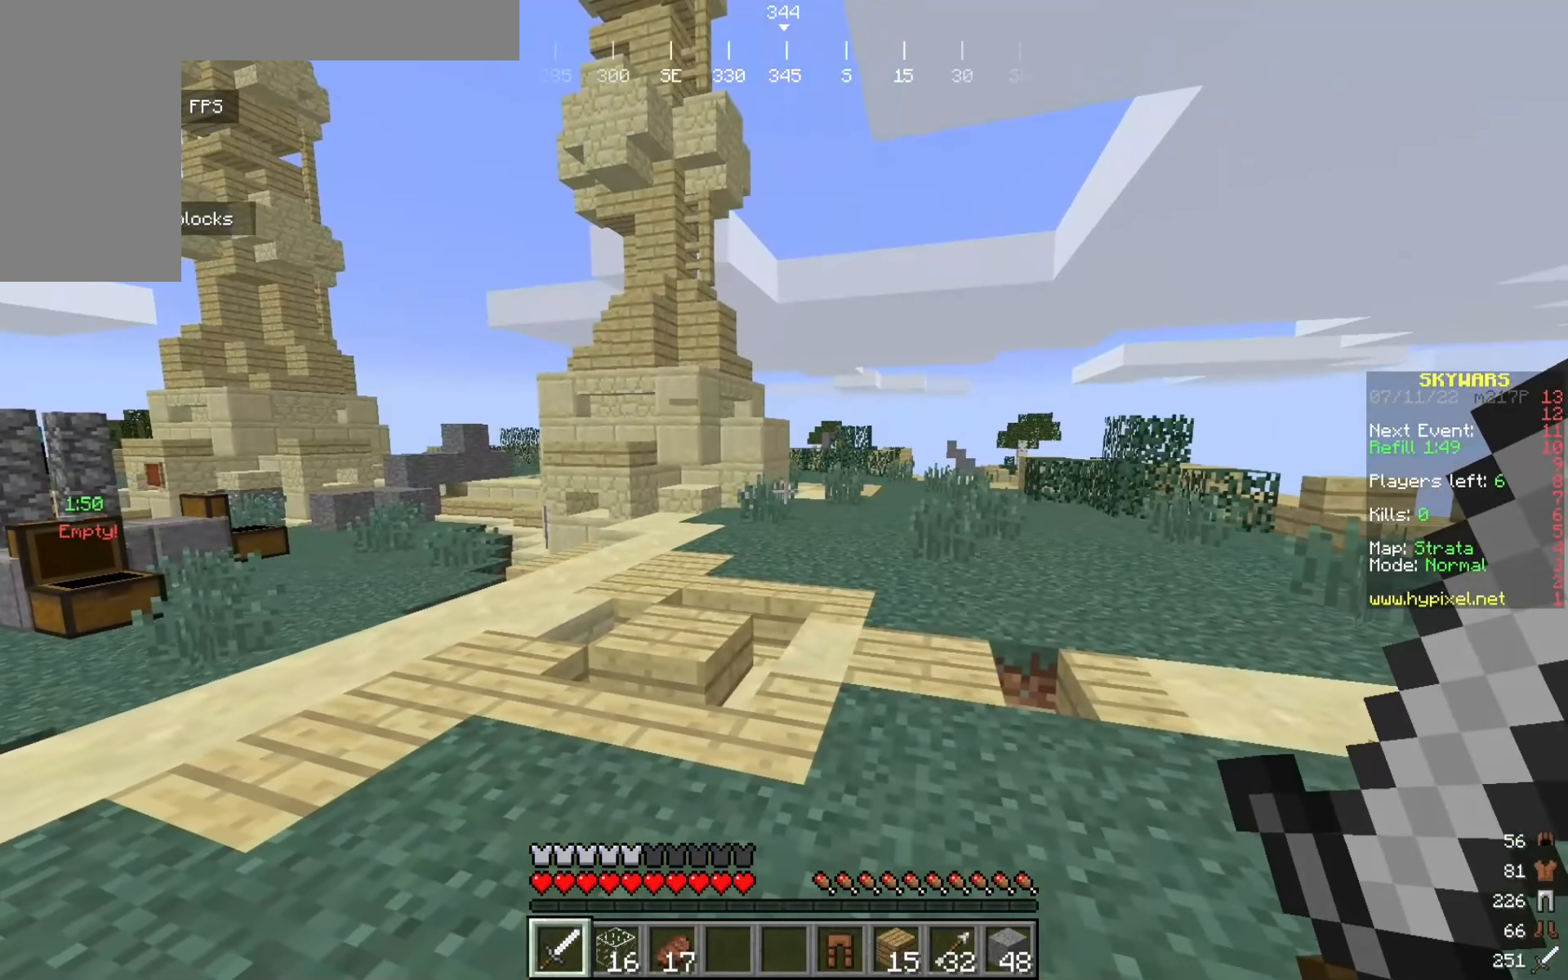
Gameplay with keyboard and mouse; each line is a JSON object with the keys and mouse buttons held at the frame after it. "events" lists presses ("down") and releases ("up") of "a", "d", "s", "w", "mouse_left" and "mouse_right" between this image and that frame as [ms after this image, input, new state], when the widget could be followed in between. "mouse_left", "mouse_right" = the "left", "right" buttons of the "mouse" list. No other keys are recorded. Fast repeated clicks can show as one long hold. Mouse movement is not recorded.
{"keys": ["d", "s"], "mouse": [], "events": [[417, "s", "down"]]}
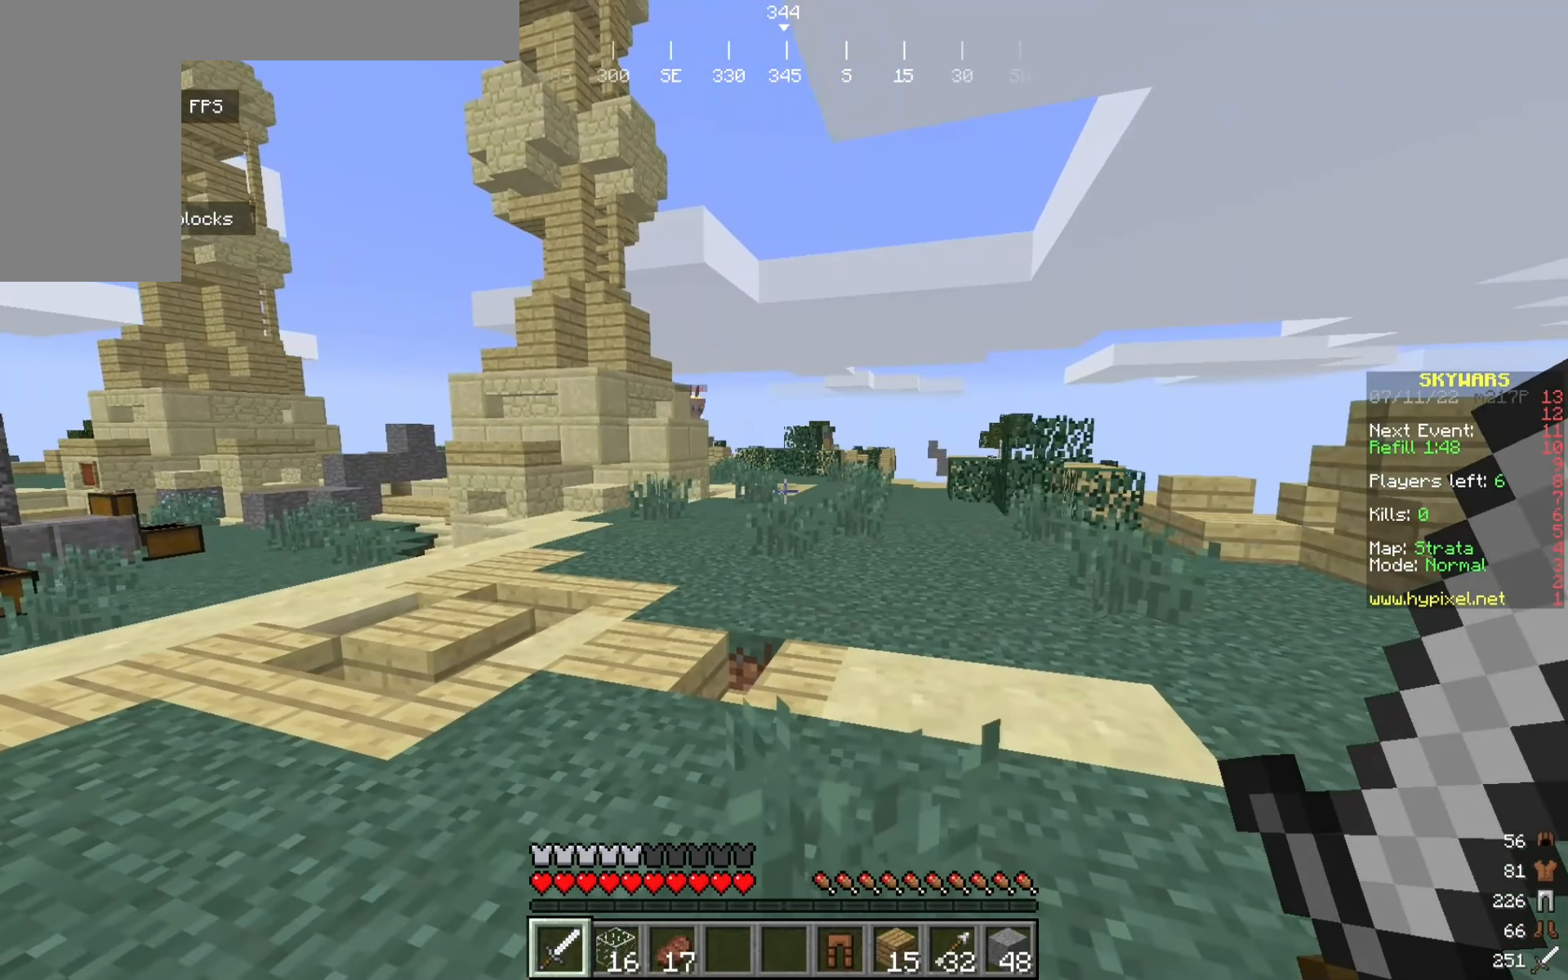
{"keys": ["w"], "mouse": [], "events": [[175, "s", "up"], [275, "w", "down"], [358, "d", "up"]]}
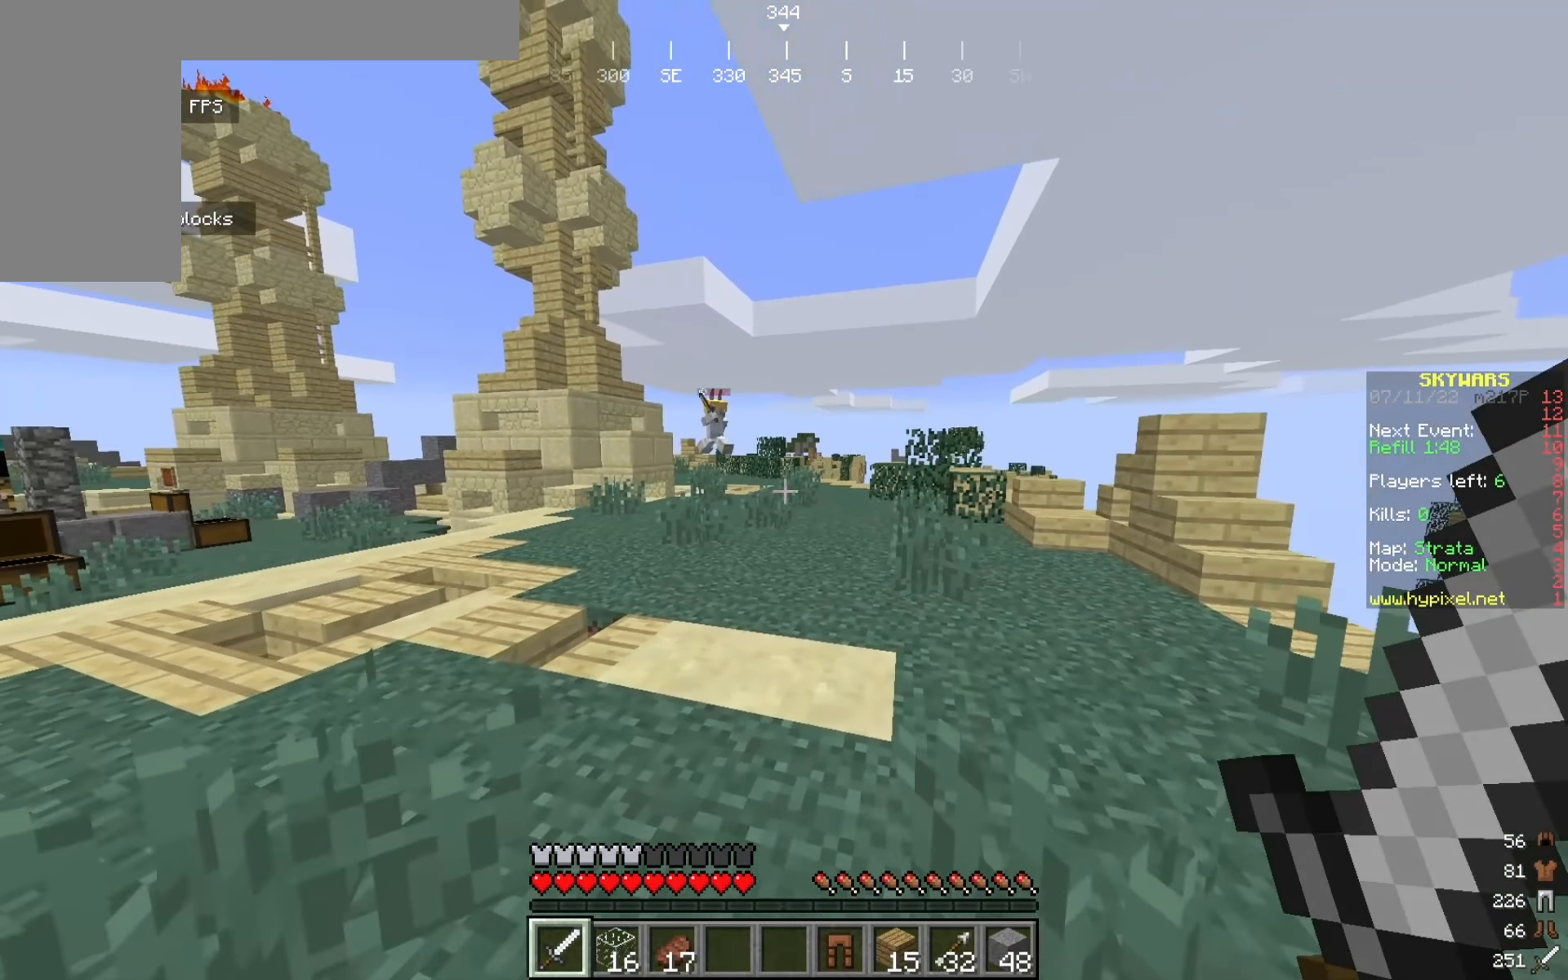
{"keys": ["a", "w"], "mouse": [], "events": [[25, "a", "down"]]}
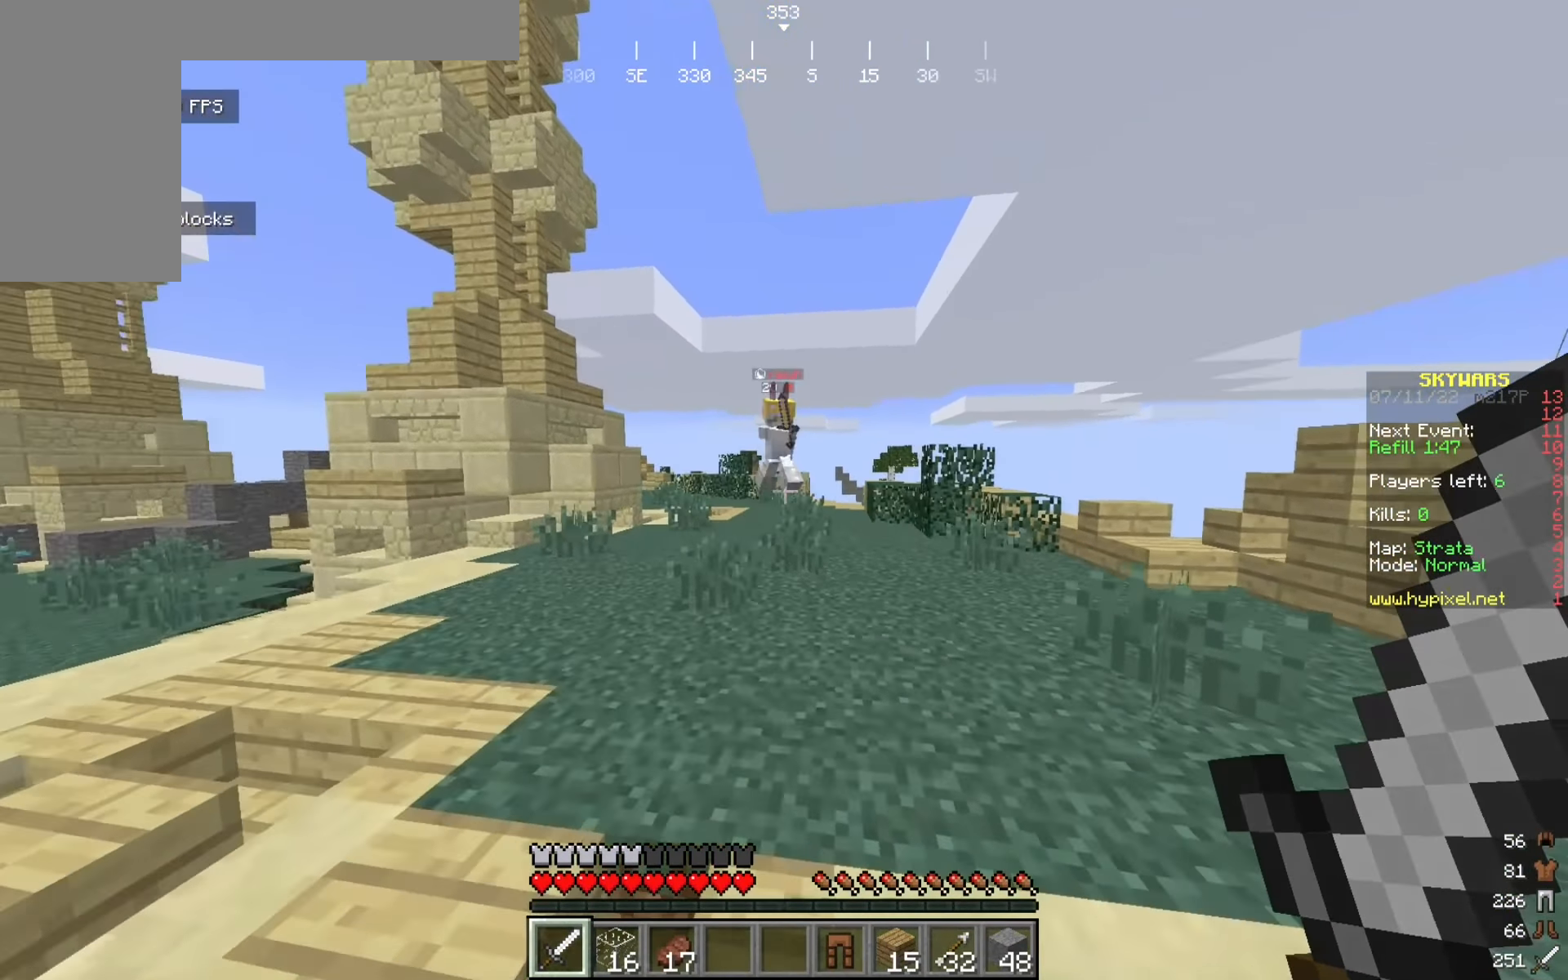
{"keys": ["d", "w"], "mouse": ["left"], "events": [[125, "a", "up"], [367, "d", "down"], [467, "mouse_left", "down"]]}
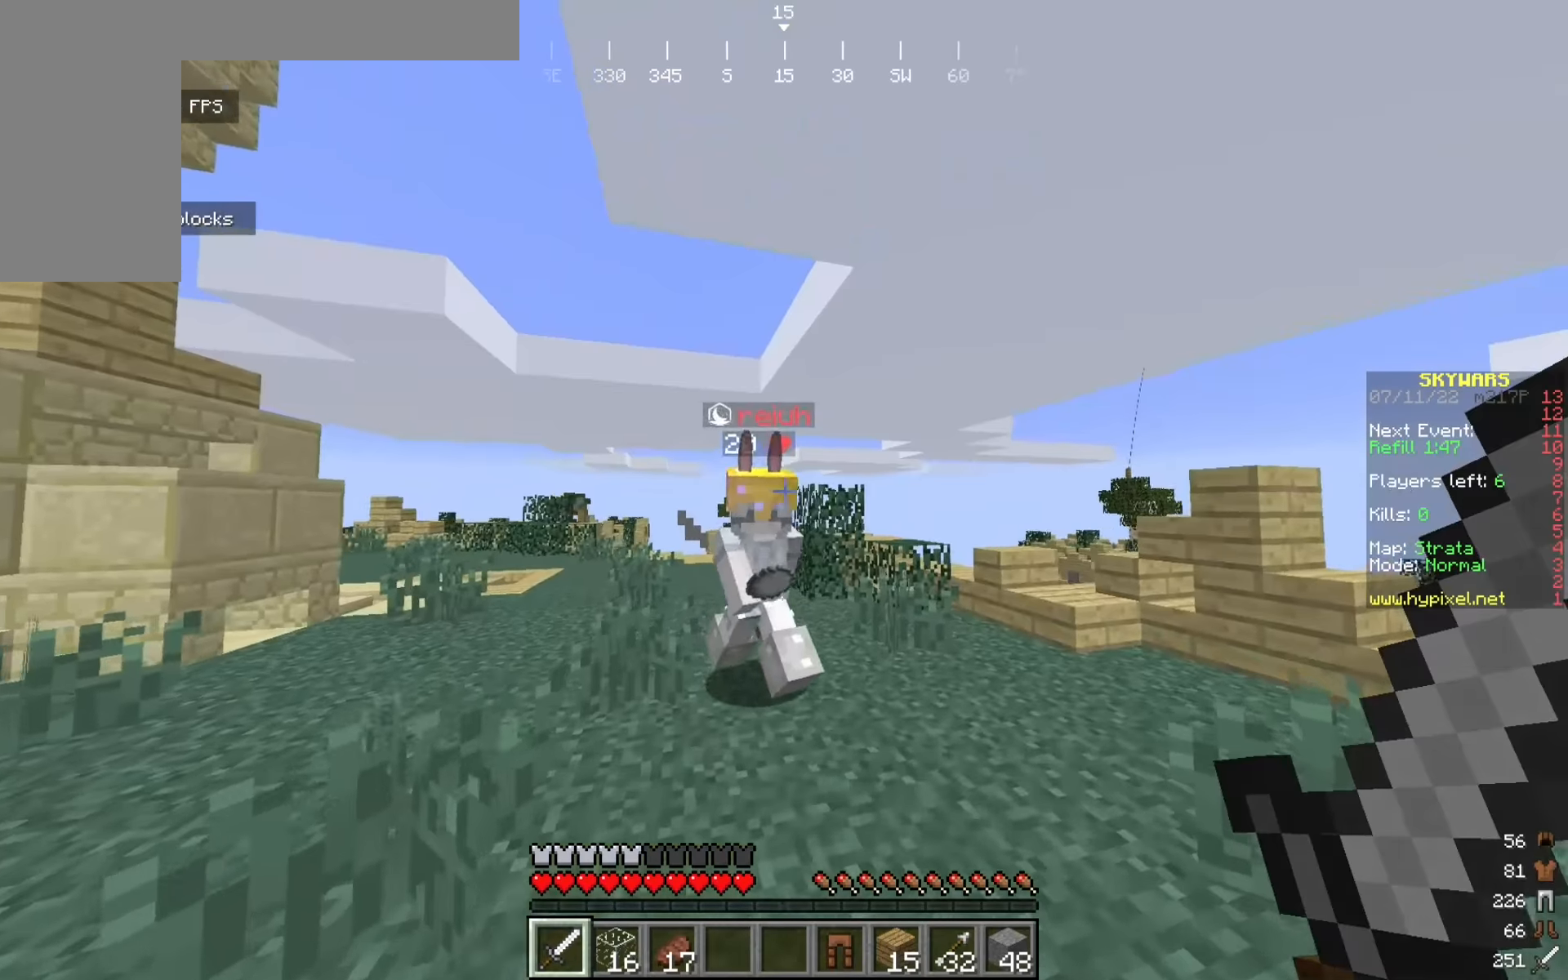
{"keys": ["w"], "mouse": ["left"], "events": [[92, "w", "up"], [175, "w", "down"], [267, "w", "up"], [359, "w", "down"], [484, "d", "up"]]}
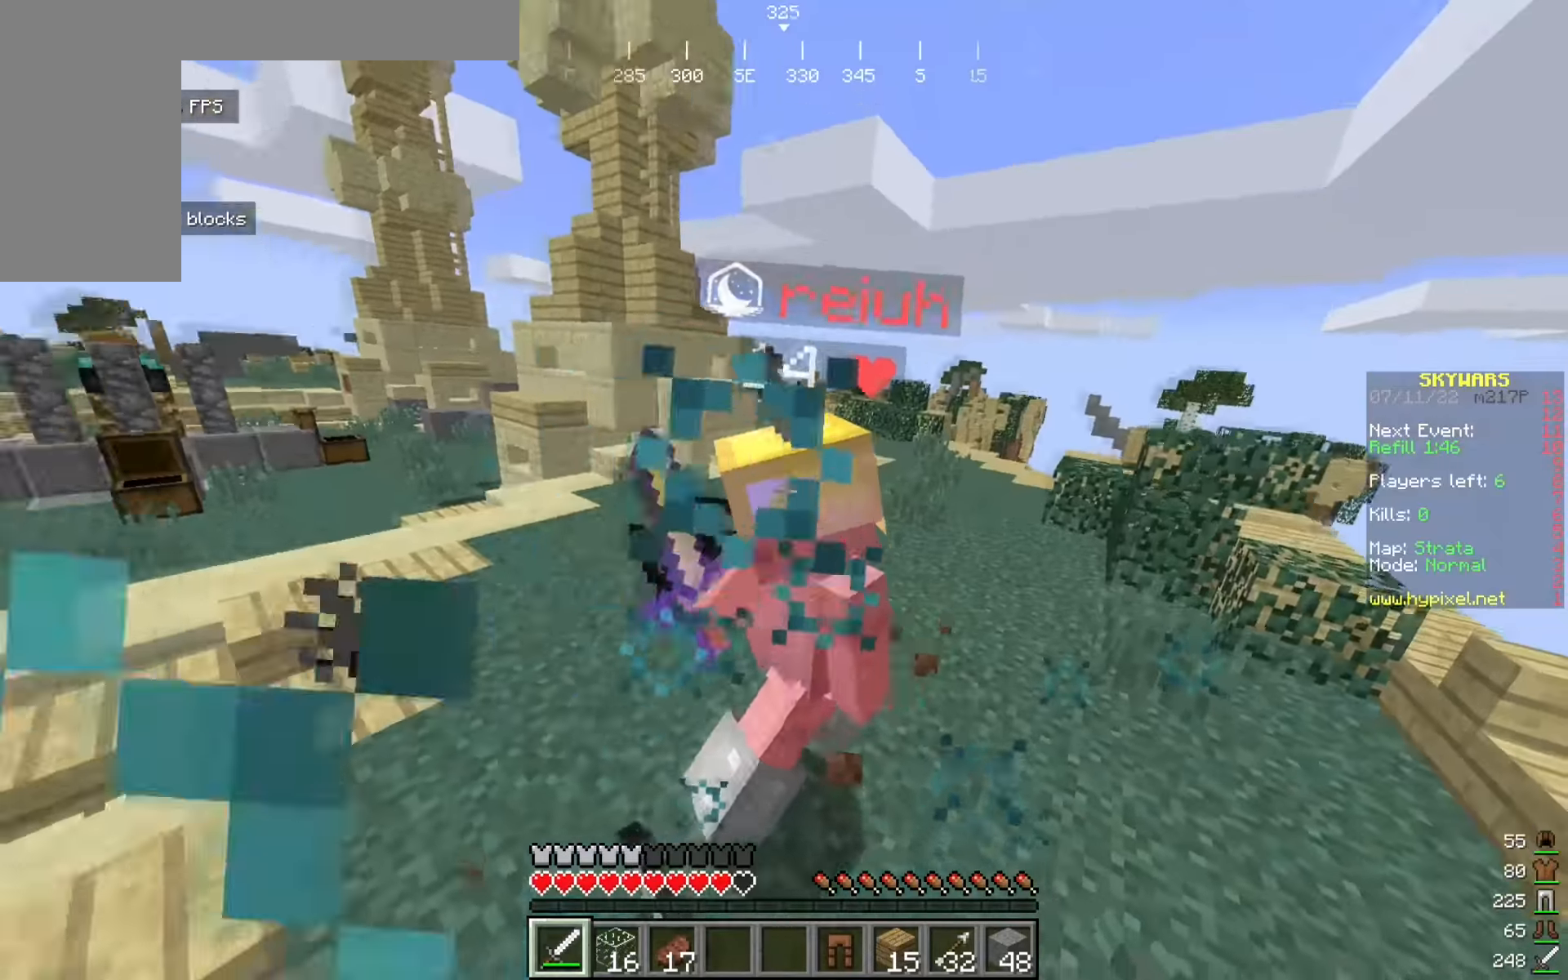
{"keys": ["a", "w"], "mouse": ["left"], "events": [[334, "a", "down"]]}
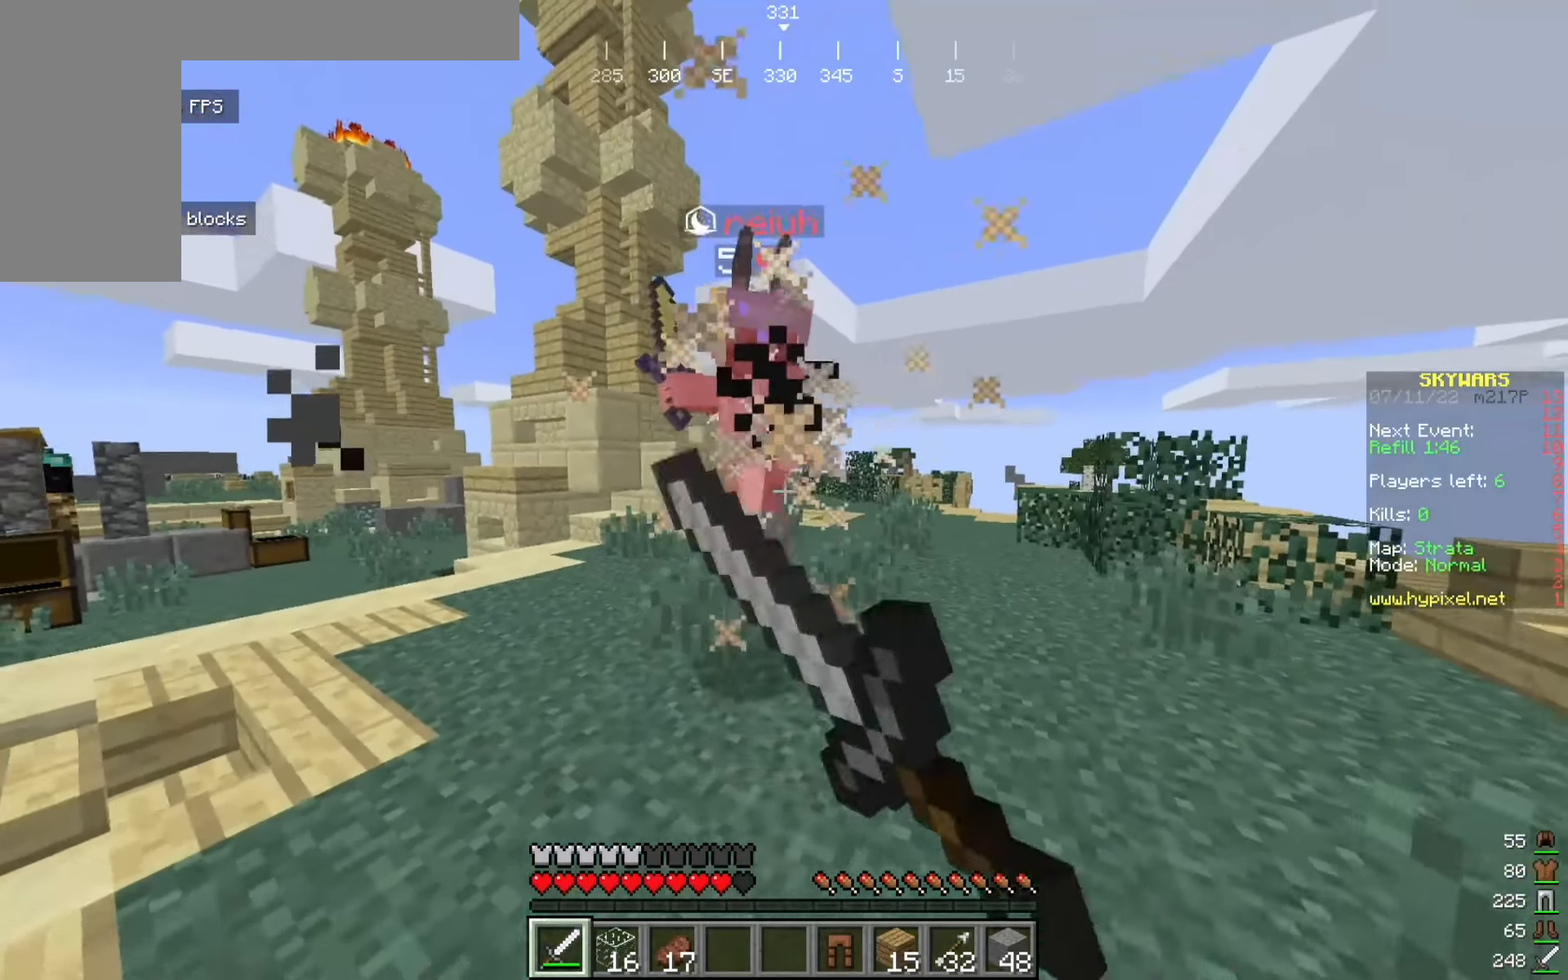
{"keys": ["a", "w"], "mouse": ["left"], "events": [[334, "w", "up"], [392, "w", "down"]]}
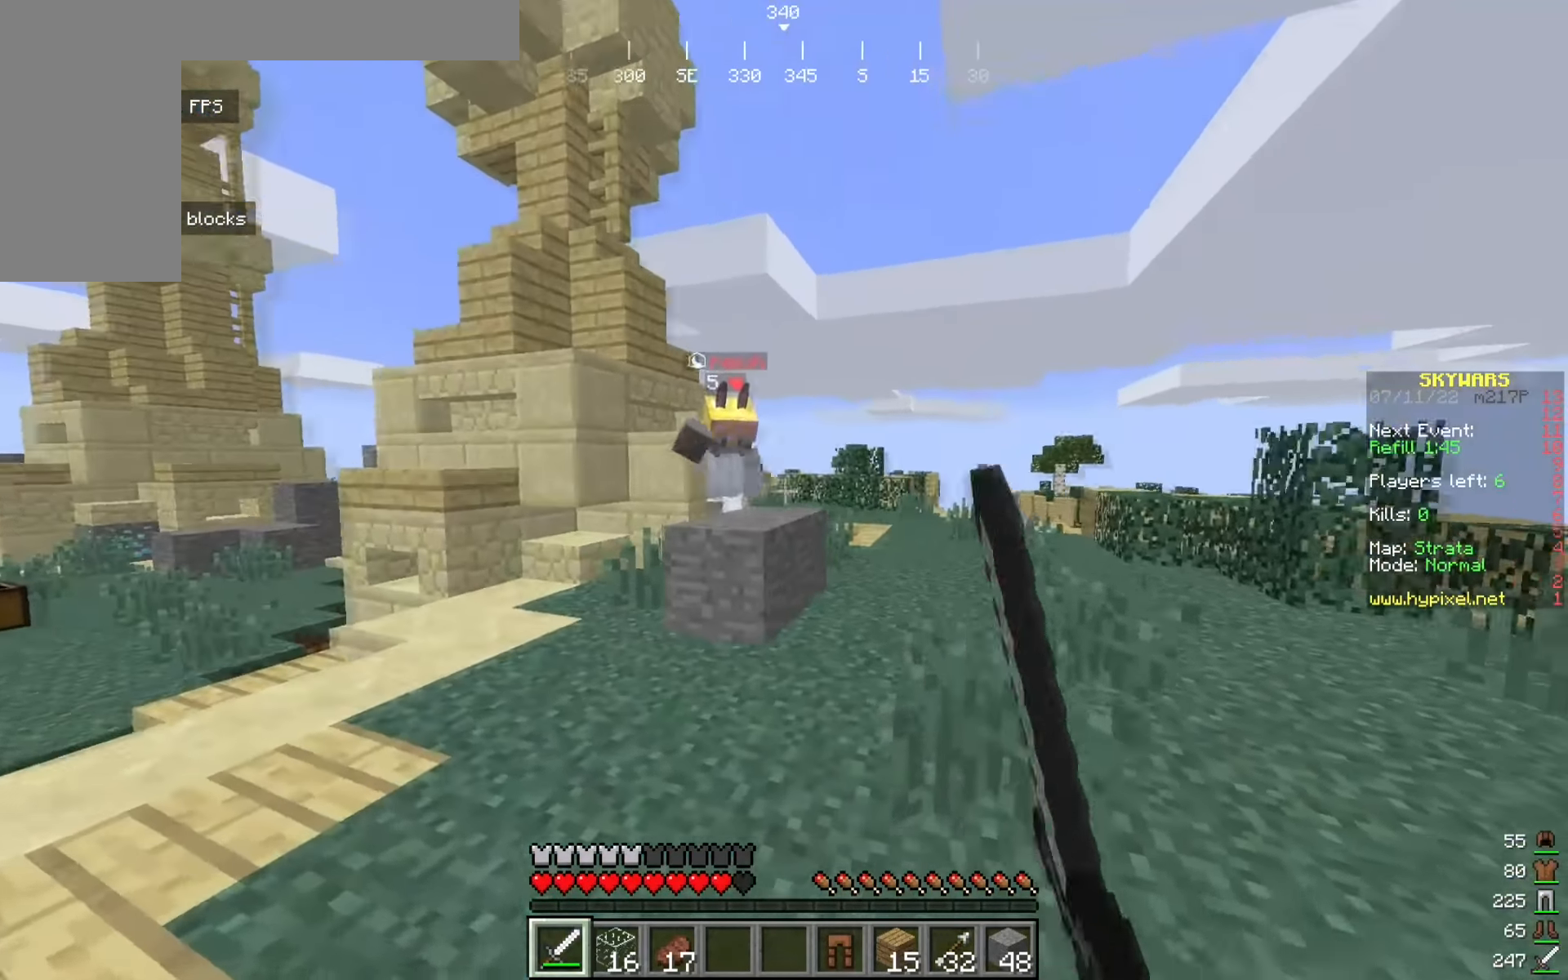
{"keys": ["w"], "mouse": [], "events": [[25, "mouse_left", "up"], [84, "a", "up"], [225, "a", "down"], [375, "a", "up"]]}
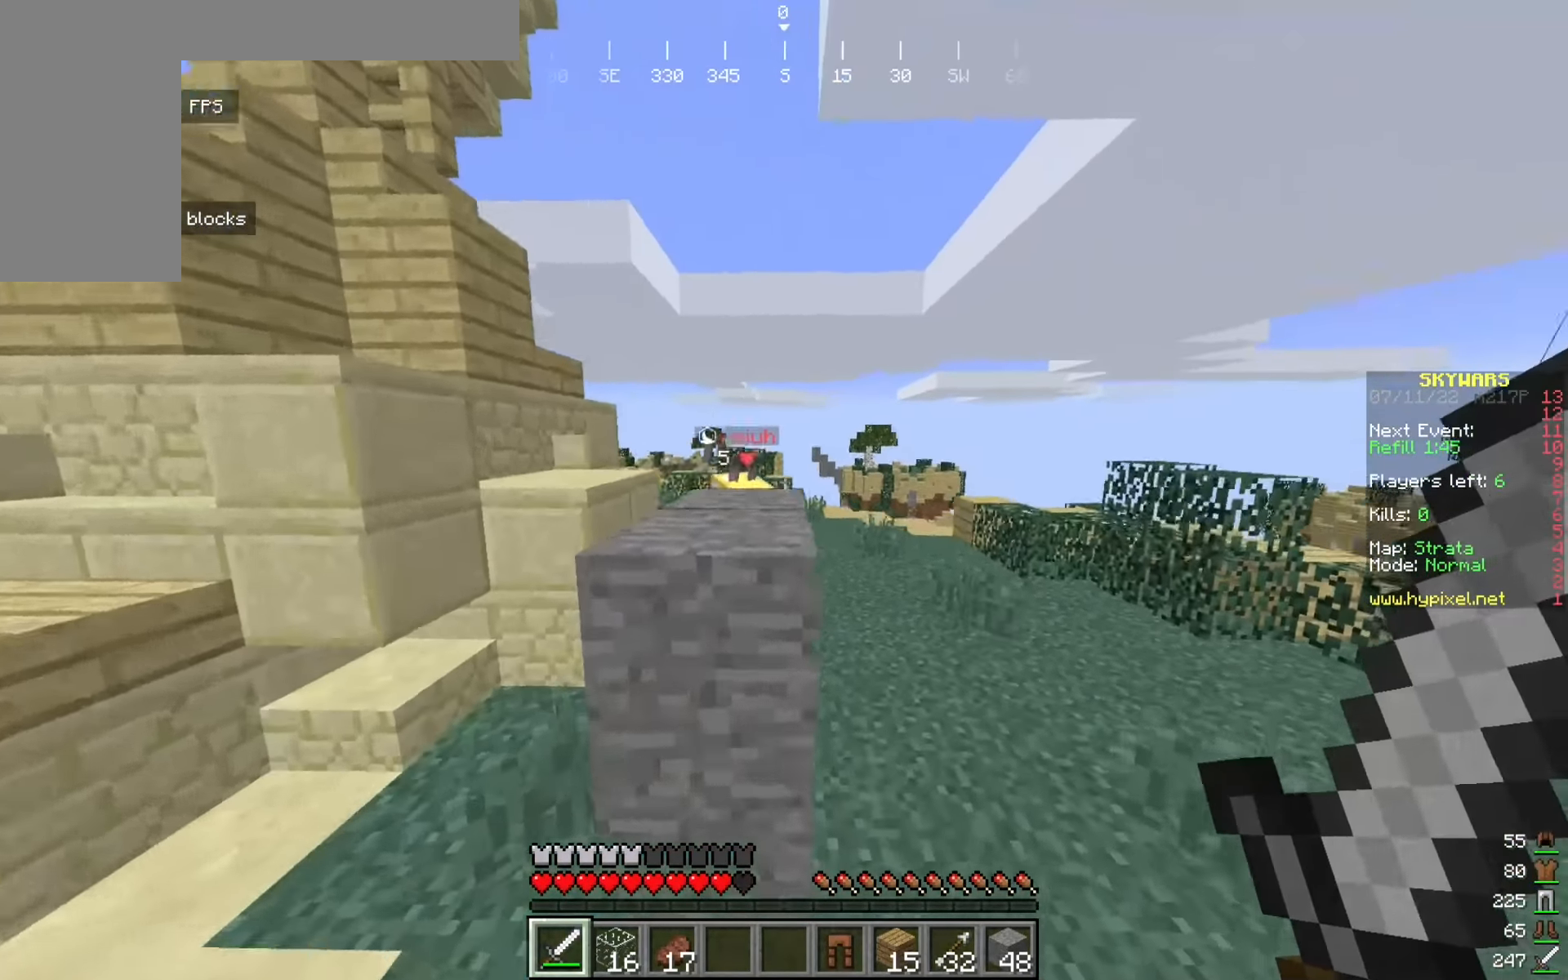
{"keys": ["d", "w"], "mouse": ["left"], "events": [[9, "d", "down"], [67, "w", "up"], [125, "w", "down"], [475, "mouse_left", "down"]]}
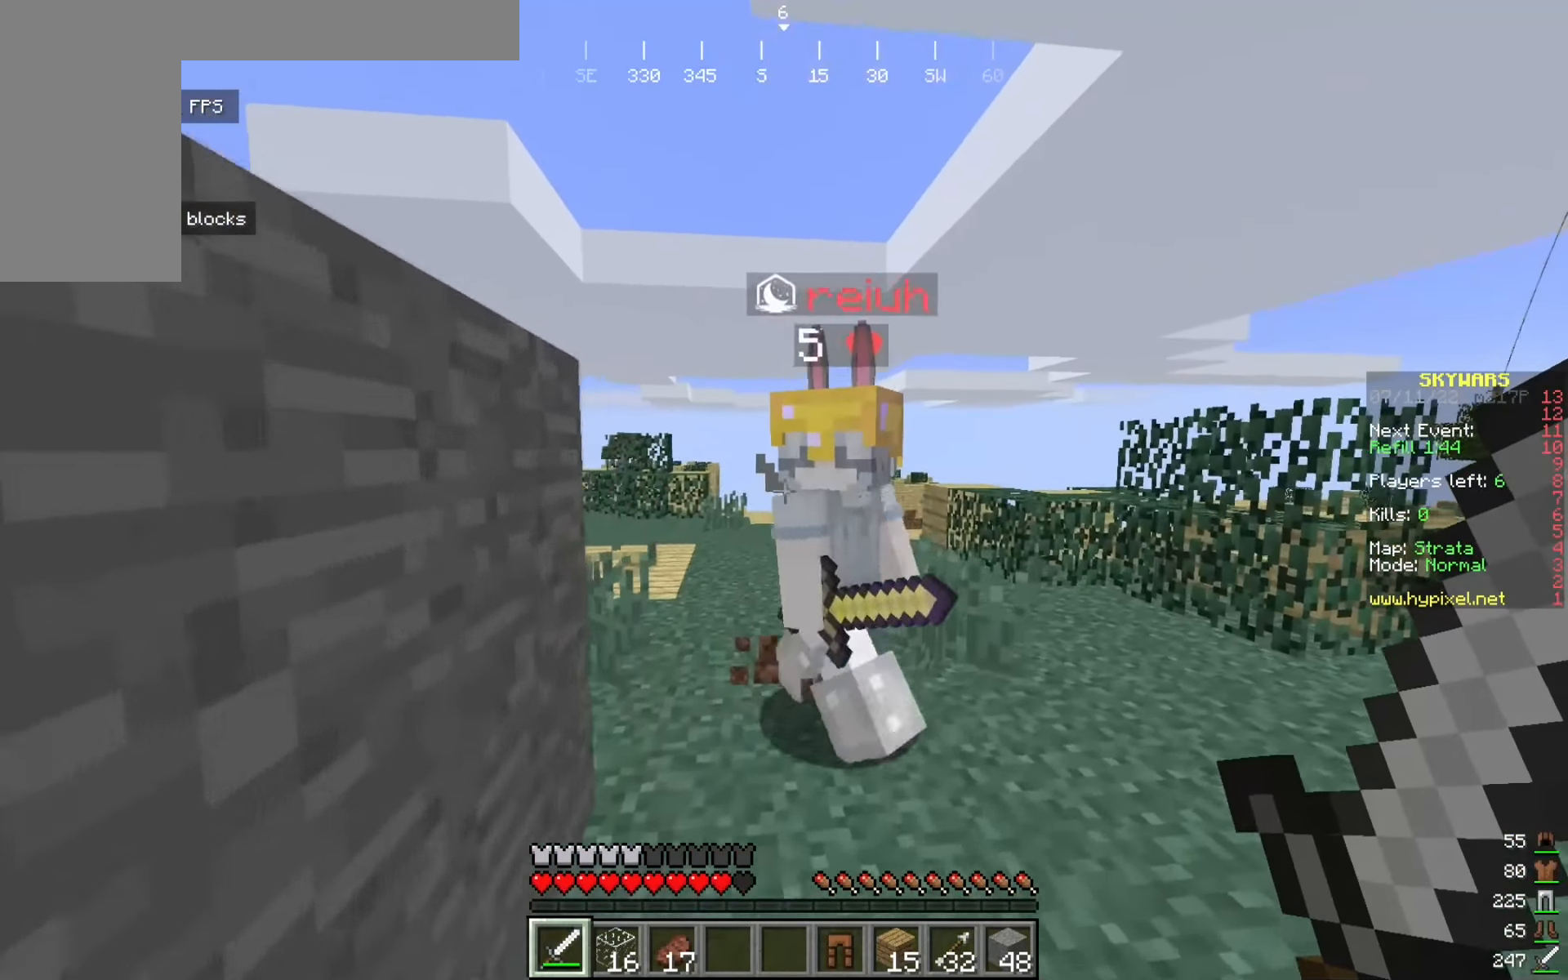
{"keys": ["d", "w"], "mouse": ["left"], "events": [[109, "w", "up"], [159, "w", "down"]]}
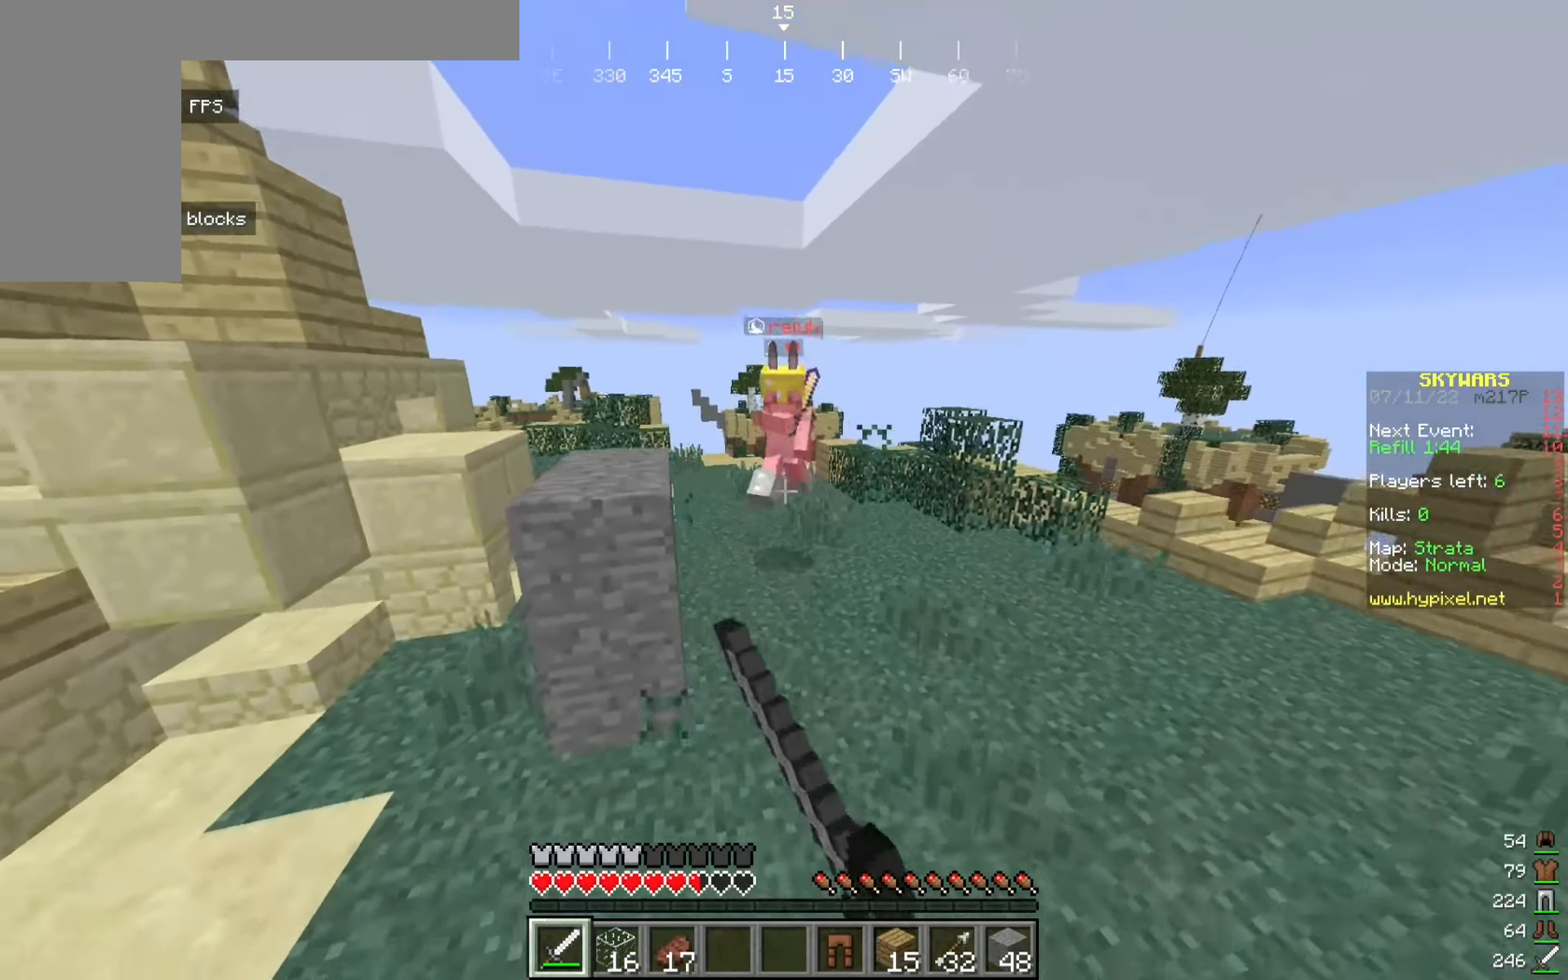
{"keys": ["d", "w"], "mouse": [], "events": [[17, "mouse_left", "up"]]}
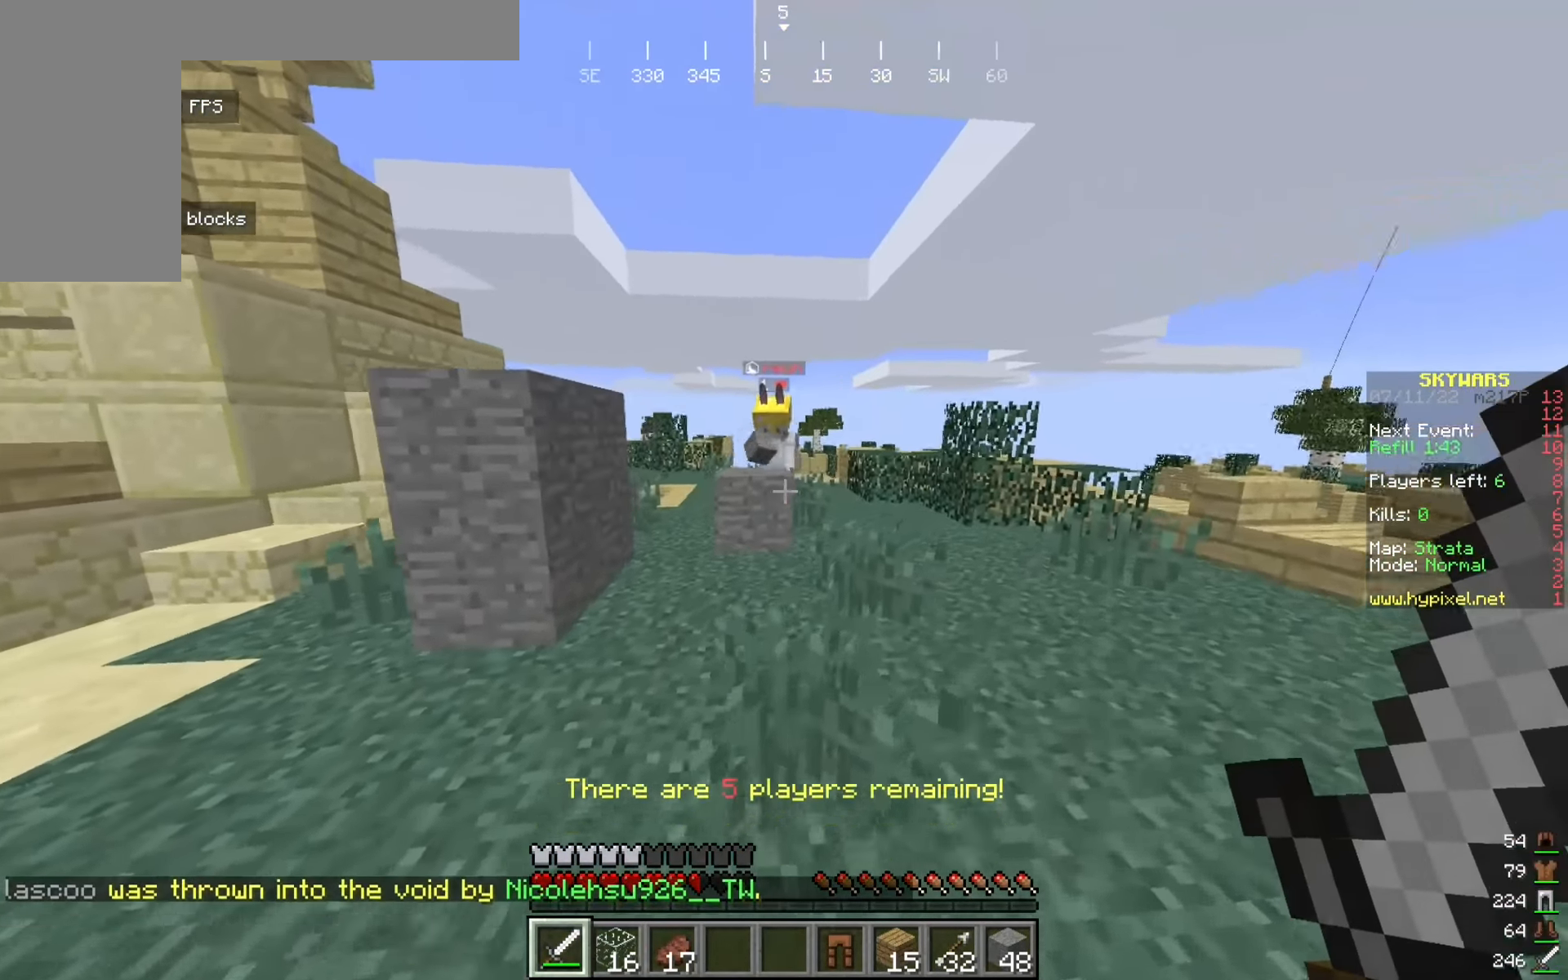
{"keys": ["a", "w"], "mouse": [], "events": [[9, "d", "up"], [309, "d", "down"], [459, "a", "down"], [484, "d", "up"]]}
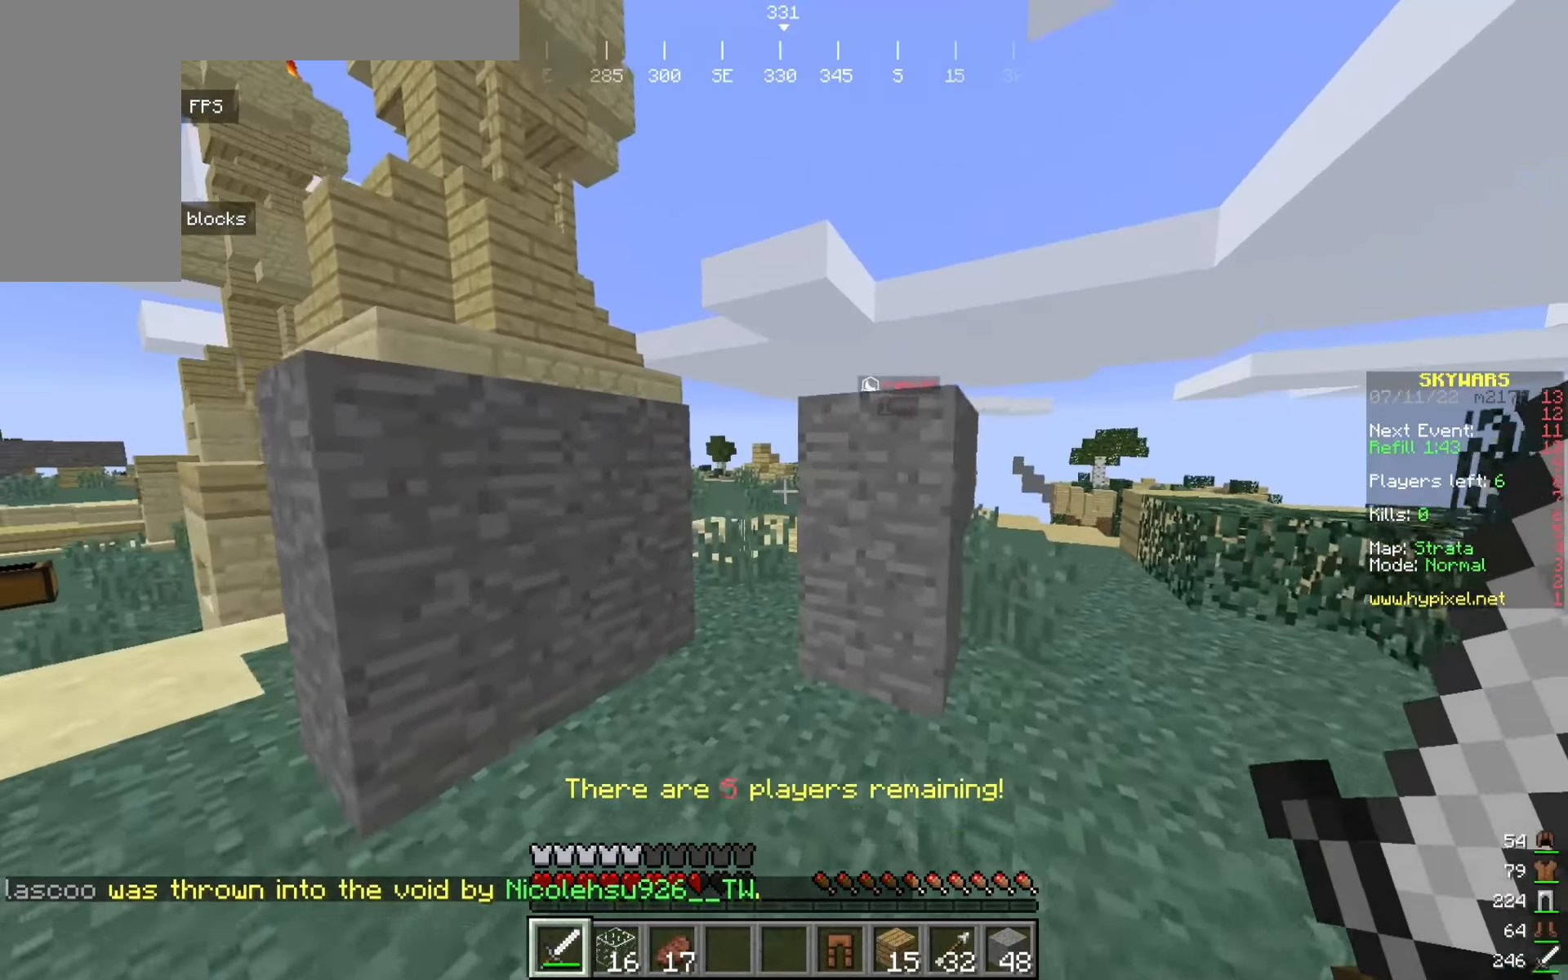
{"keys": ["a", "w"], "mouse": [], "events": [[259, "a", "up"], [342, "a", "down"]]}
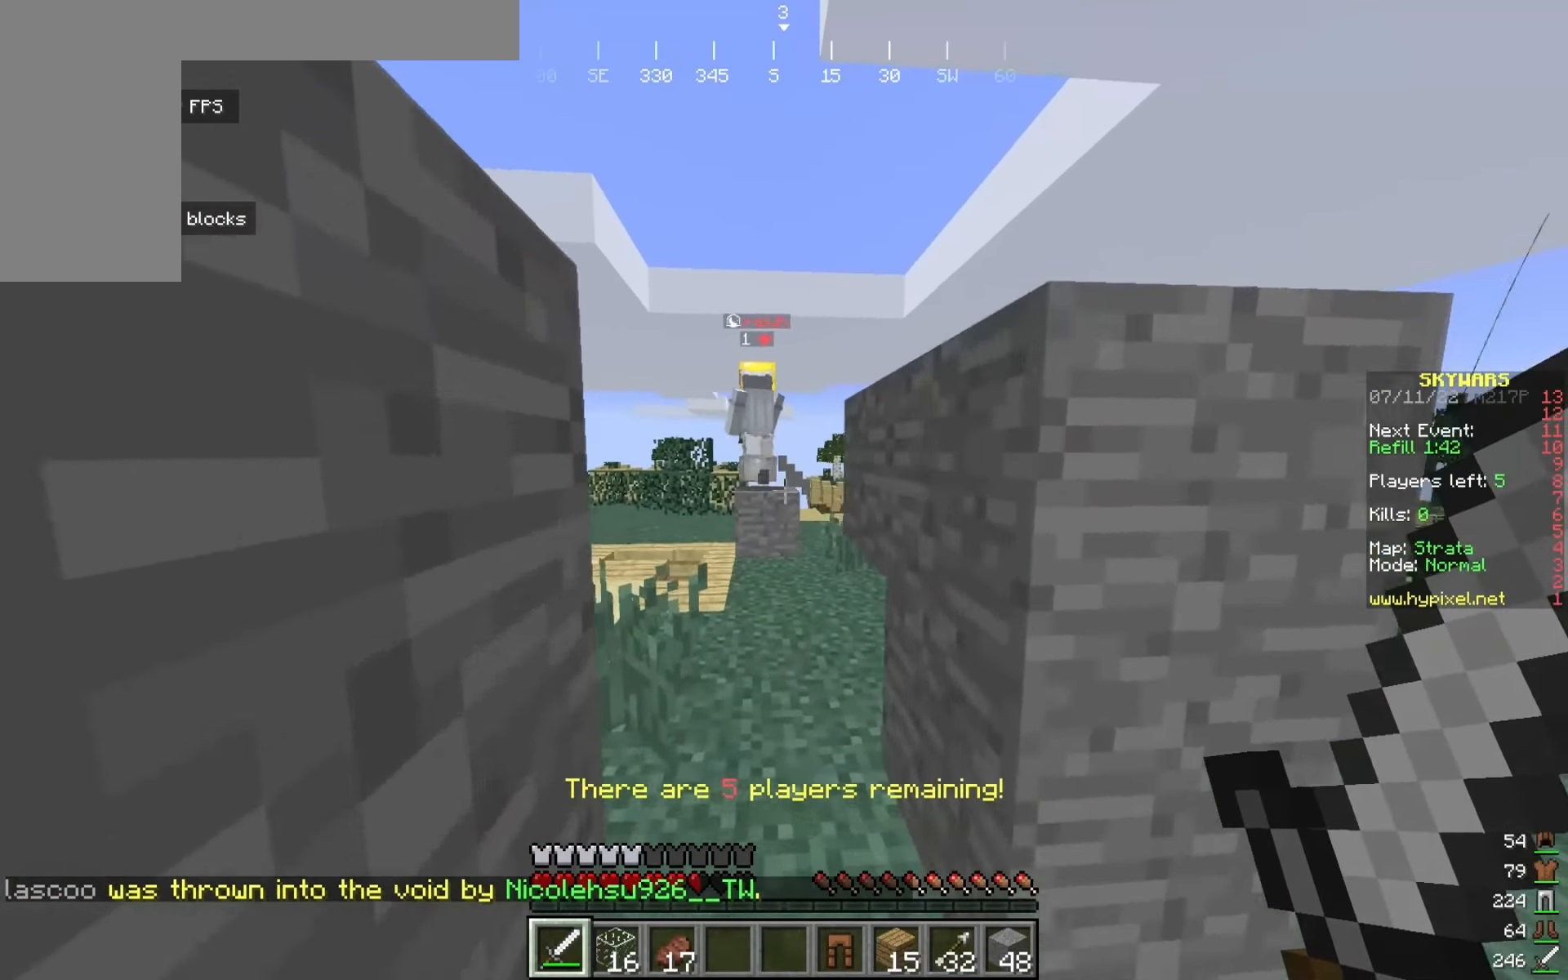
{"keys": ["w"], "mouse": [], "events": [[42, "a", "up"]]}
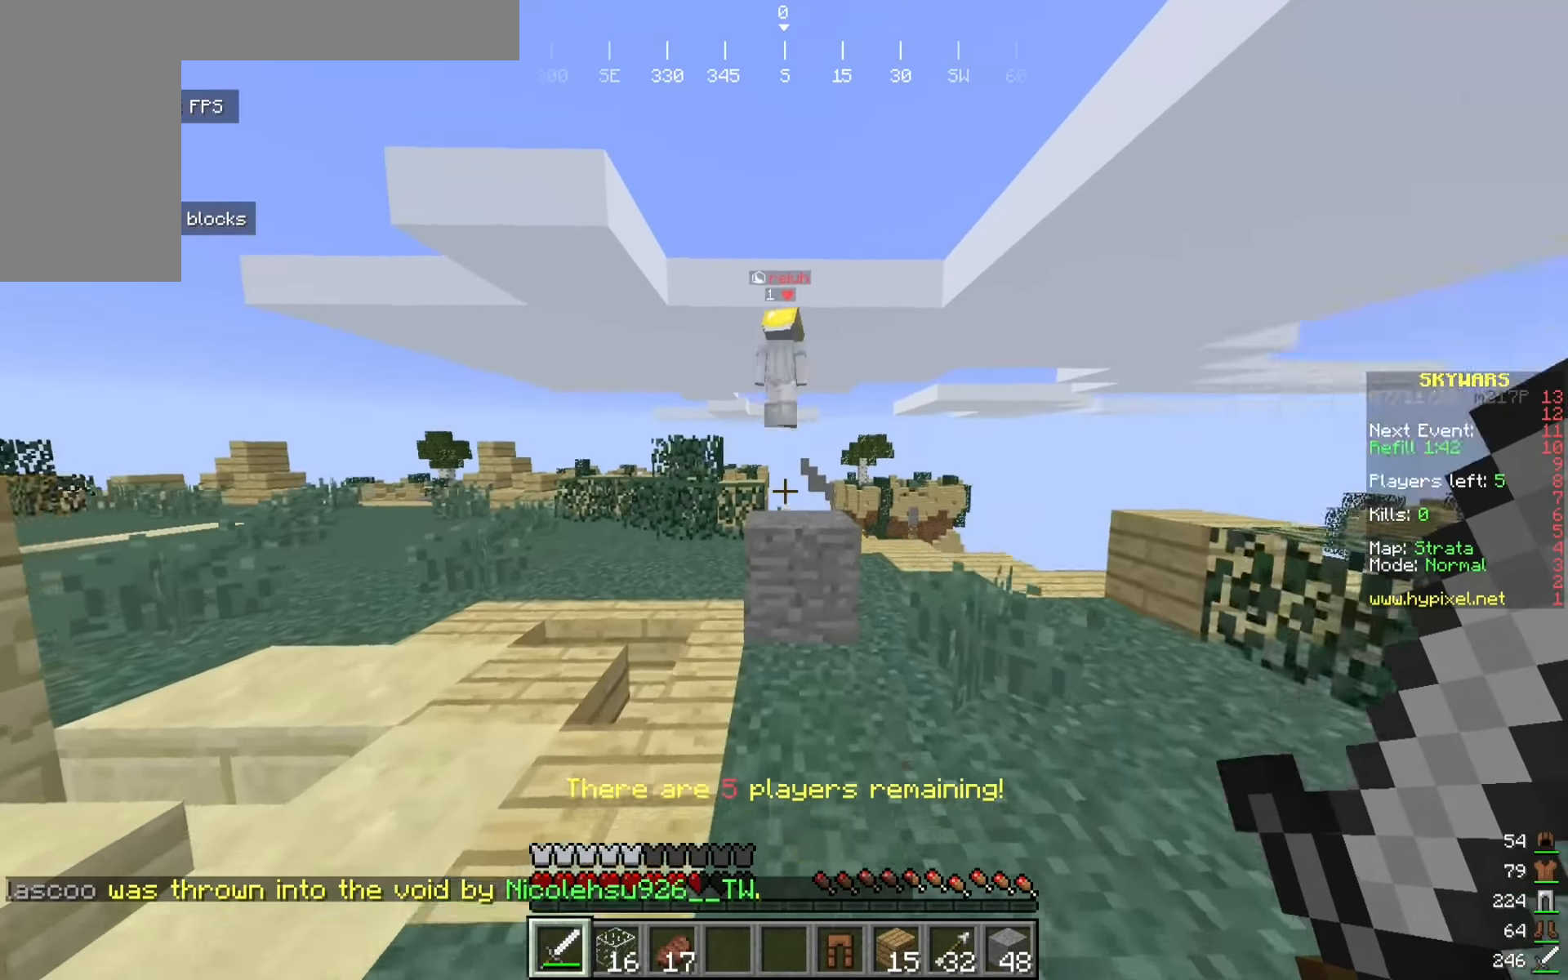
{"keys": ["w"], "mouse": [], "events": []}
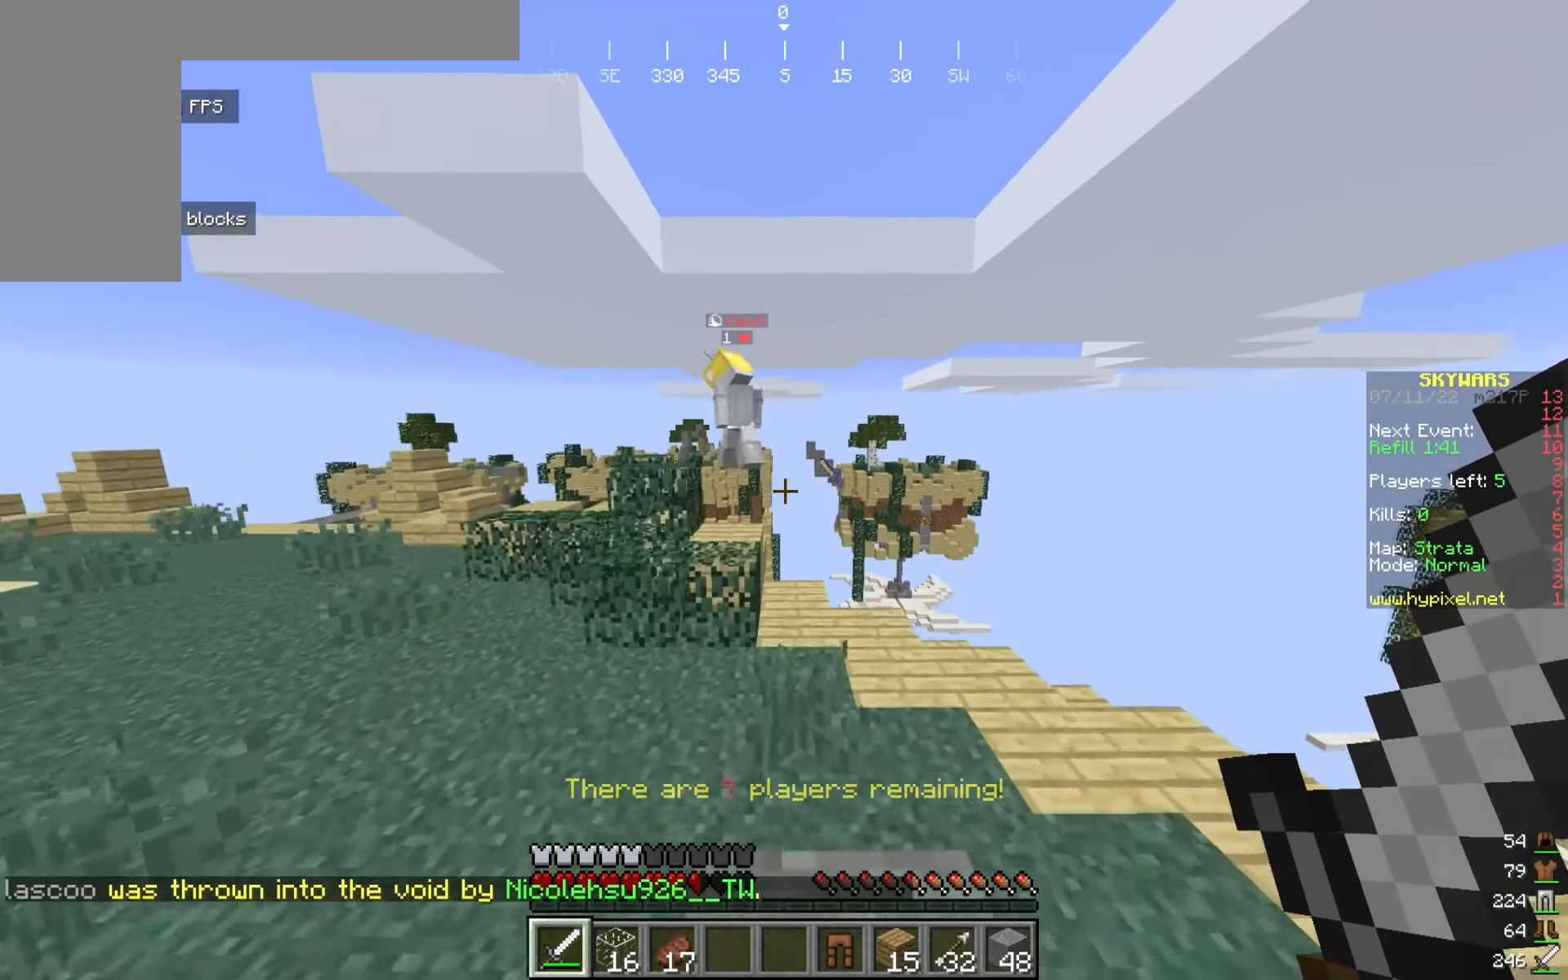
{"keys": ["a", "w"], "mouse": [], "events": [[58, "a", "down"]]}
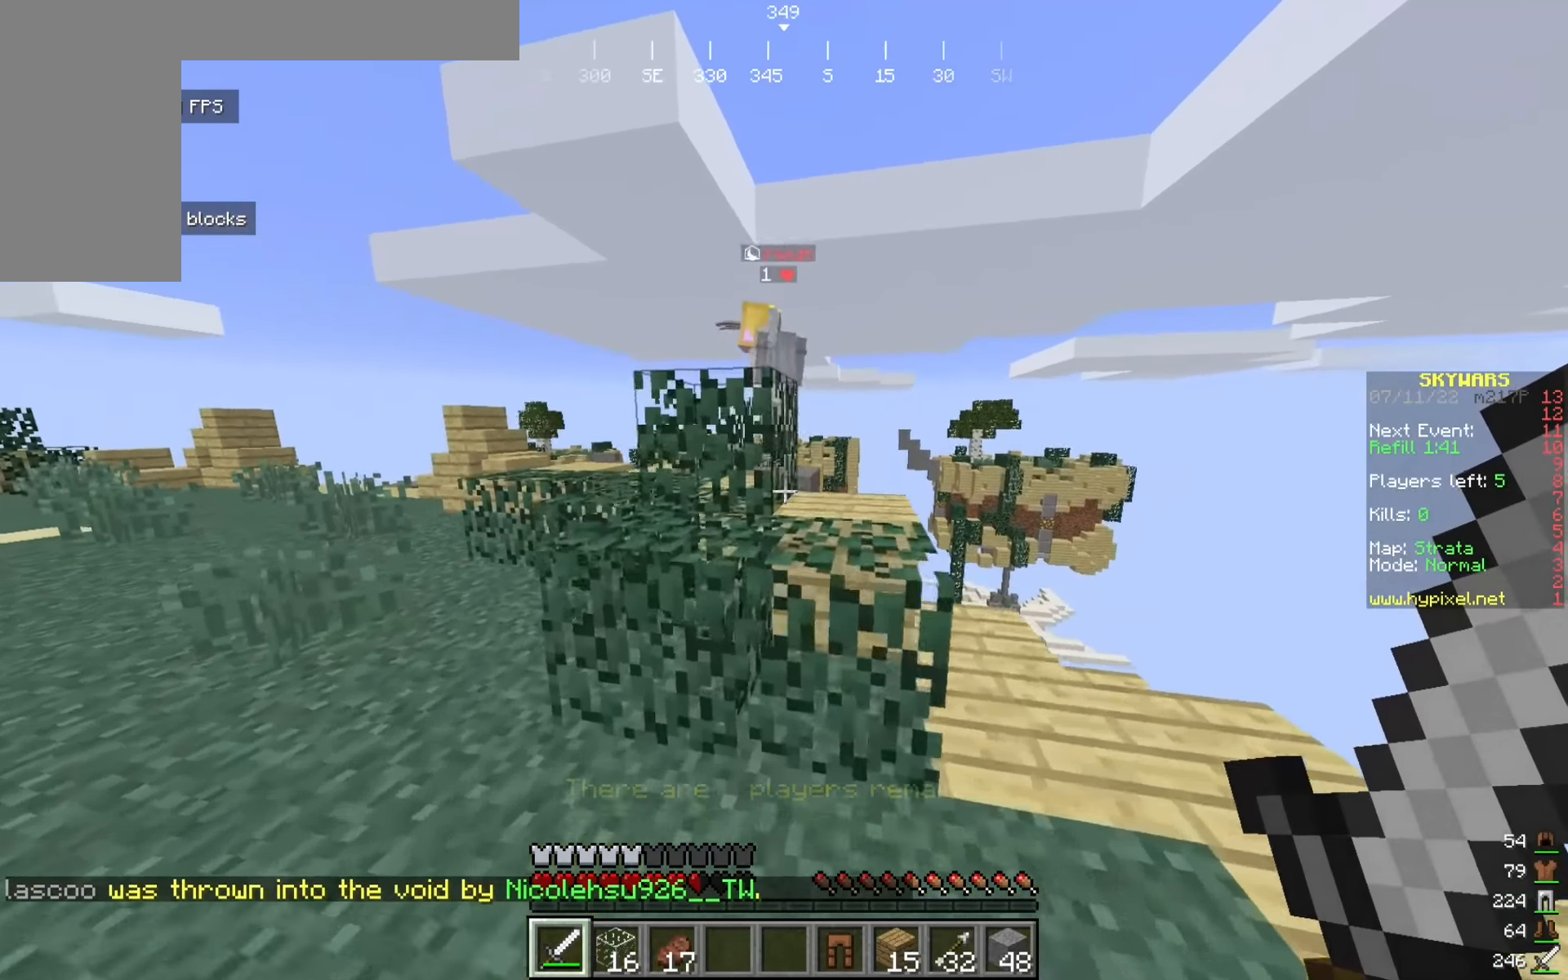
{"keys": ["a", "w"], "mouse": [], "events": []}
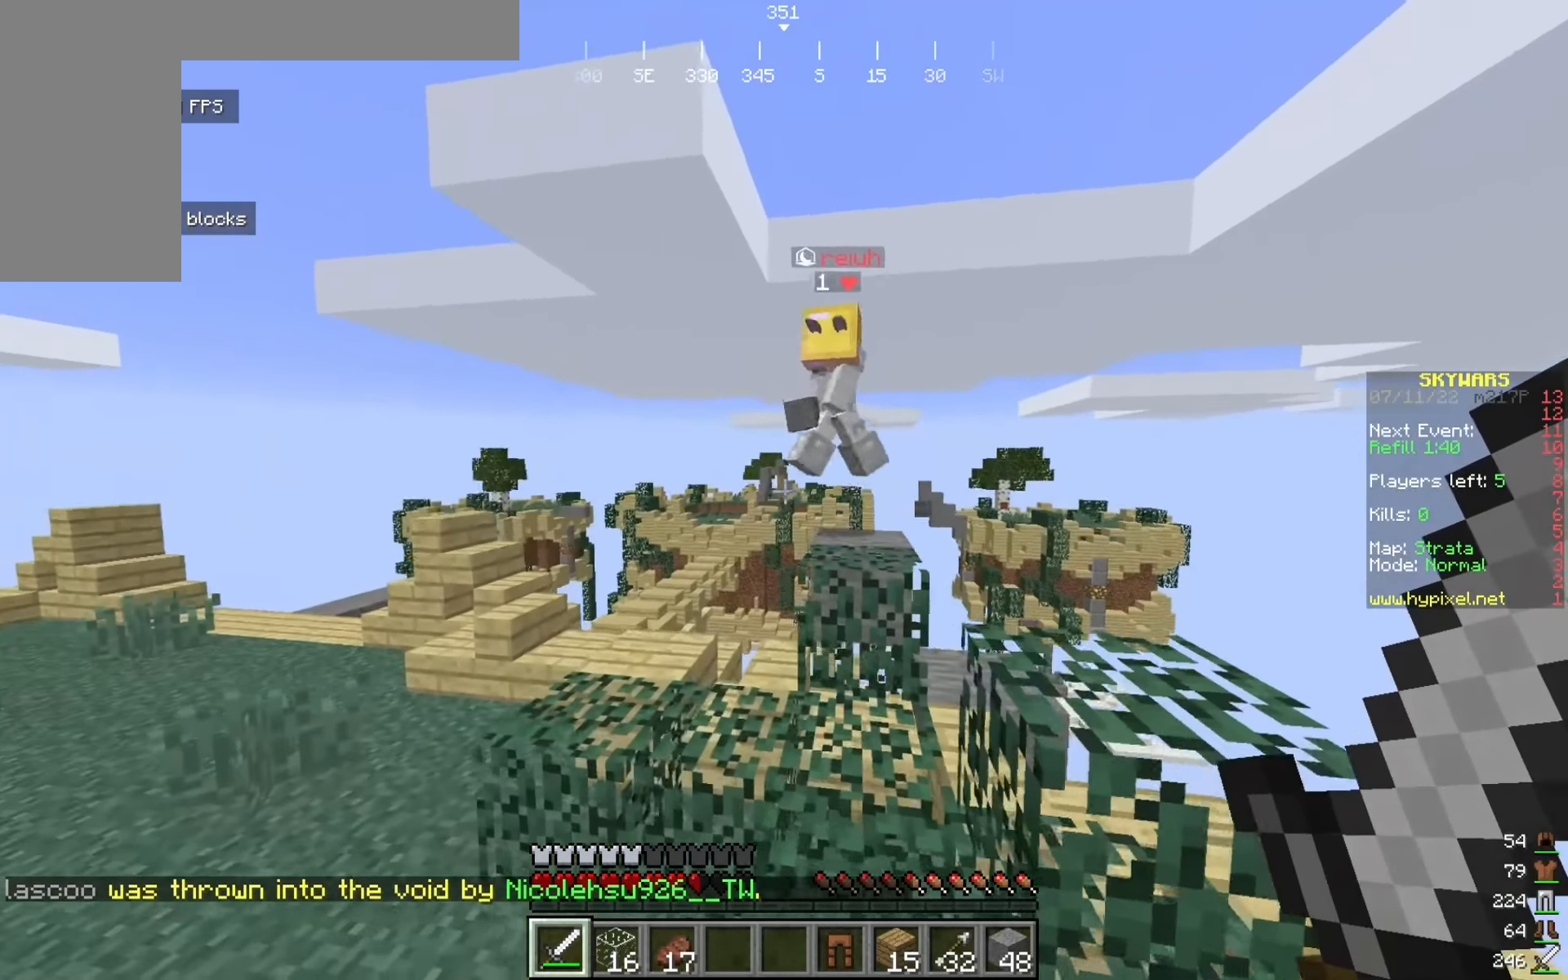
{"keys": ["w"], "mouse": [], "events": [[358, "a", "up"]]}
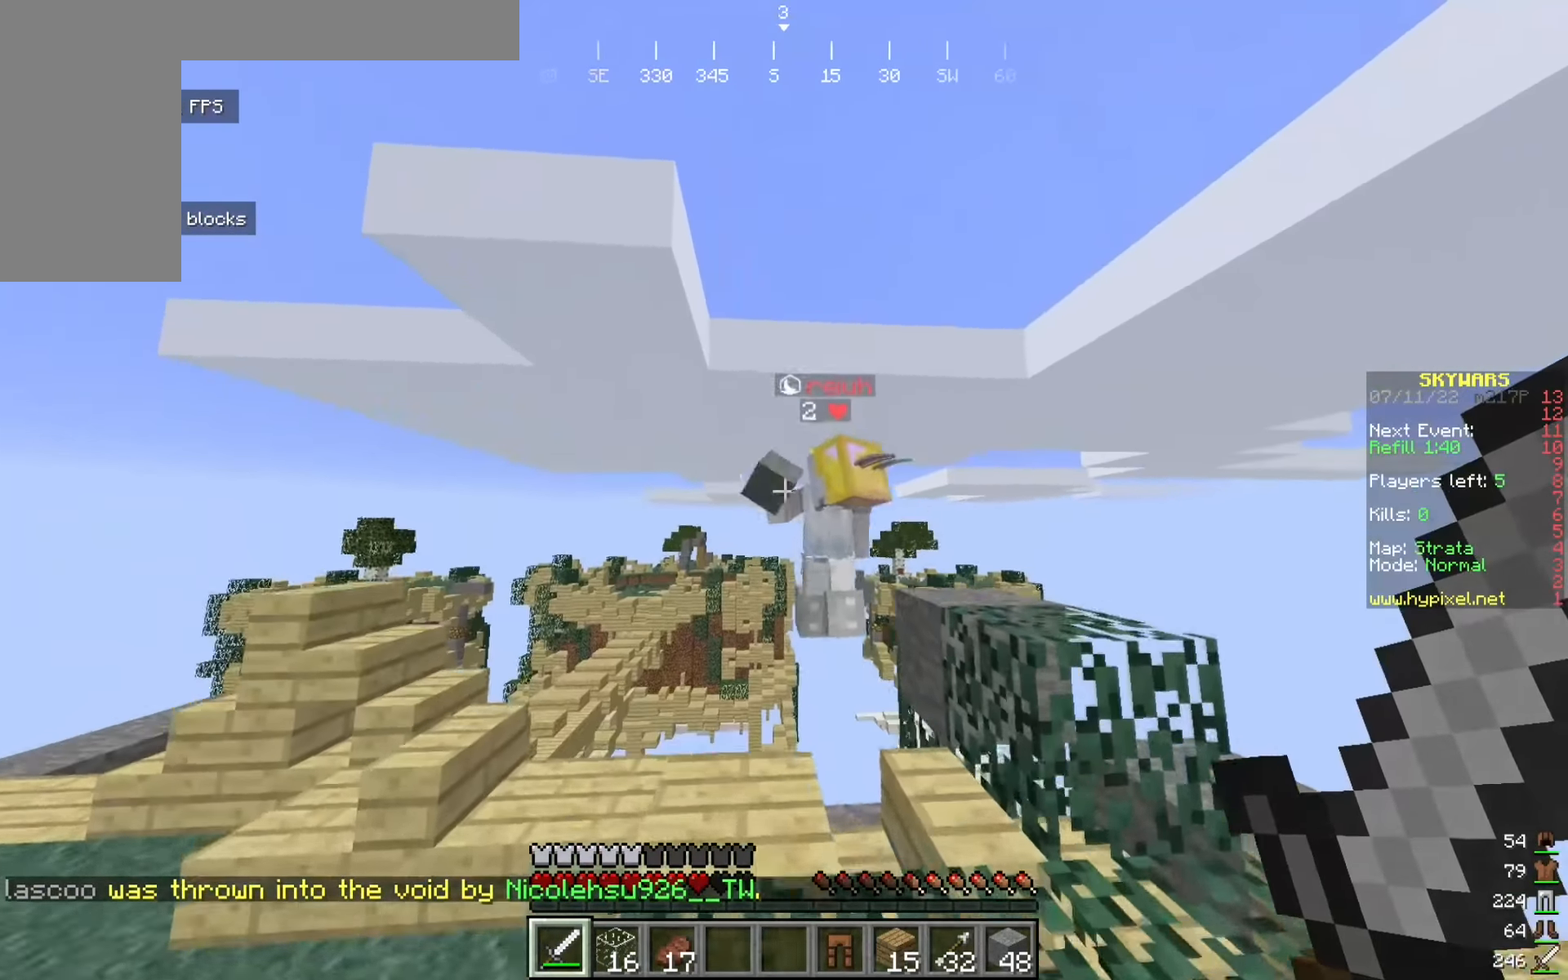
{"keys": [], "mouse": ["left"], "events": [[33, "mouse_left", "down"], [433, "w", "up"]]}
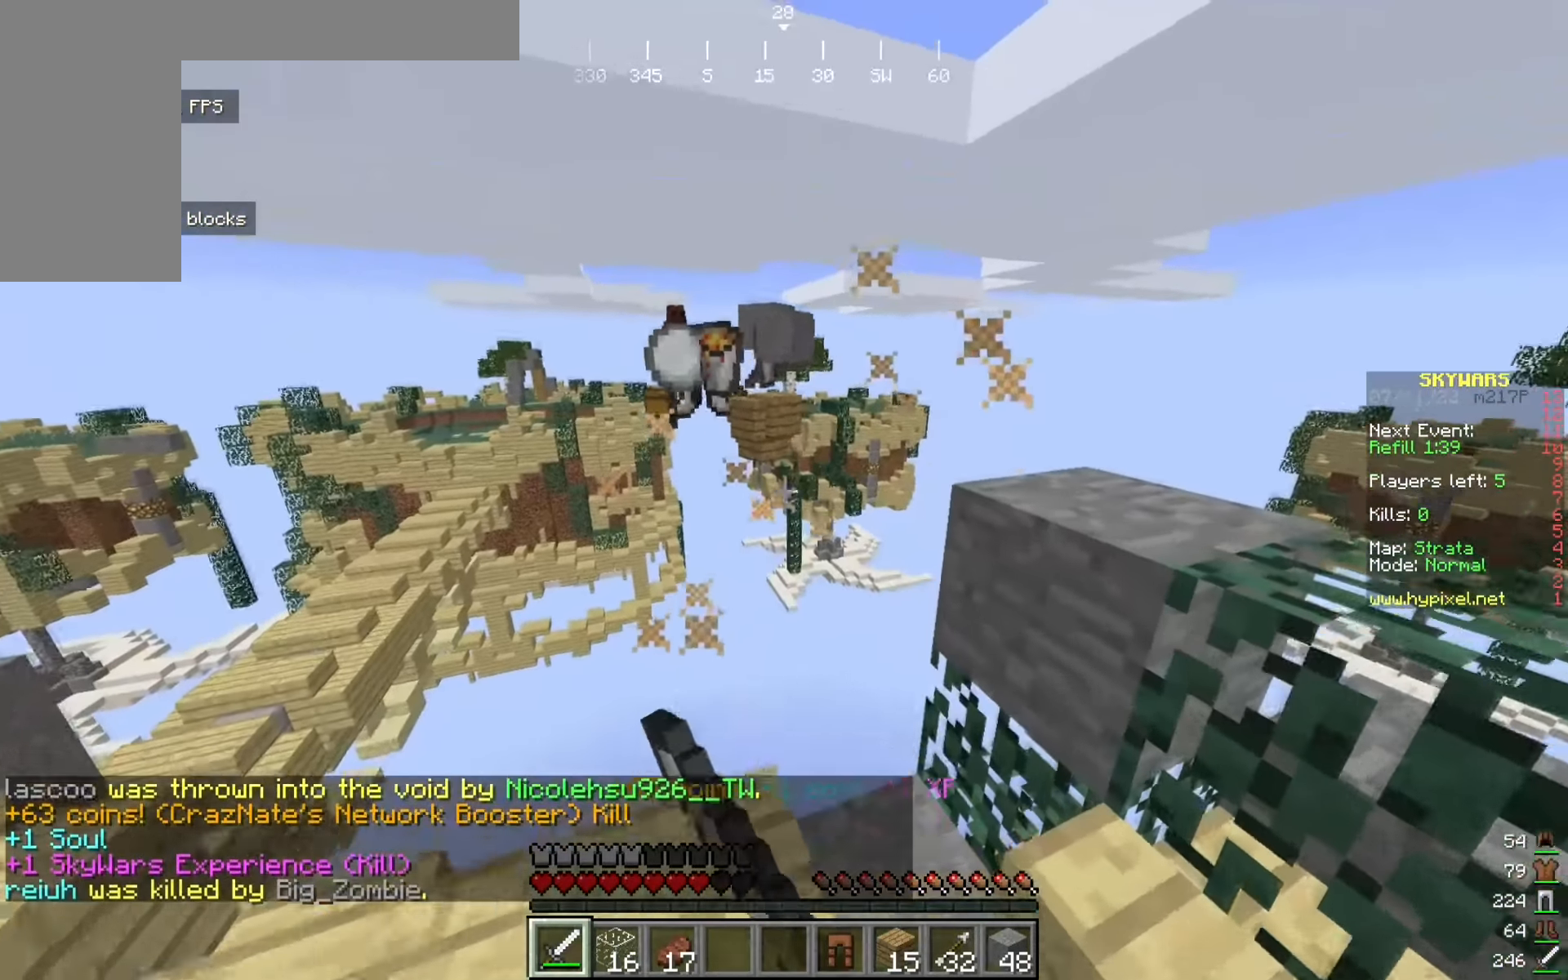
{"keys": ["a", "w"], "mouse": [], "events": [[133, "mouse_left", "up"], [233, "w", "down"], [325, "a", "down"]]}
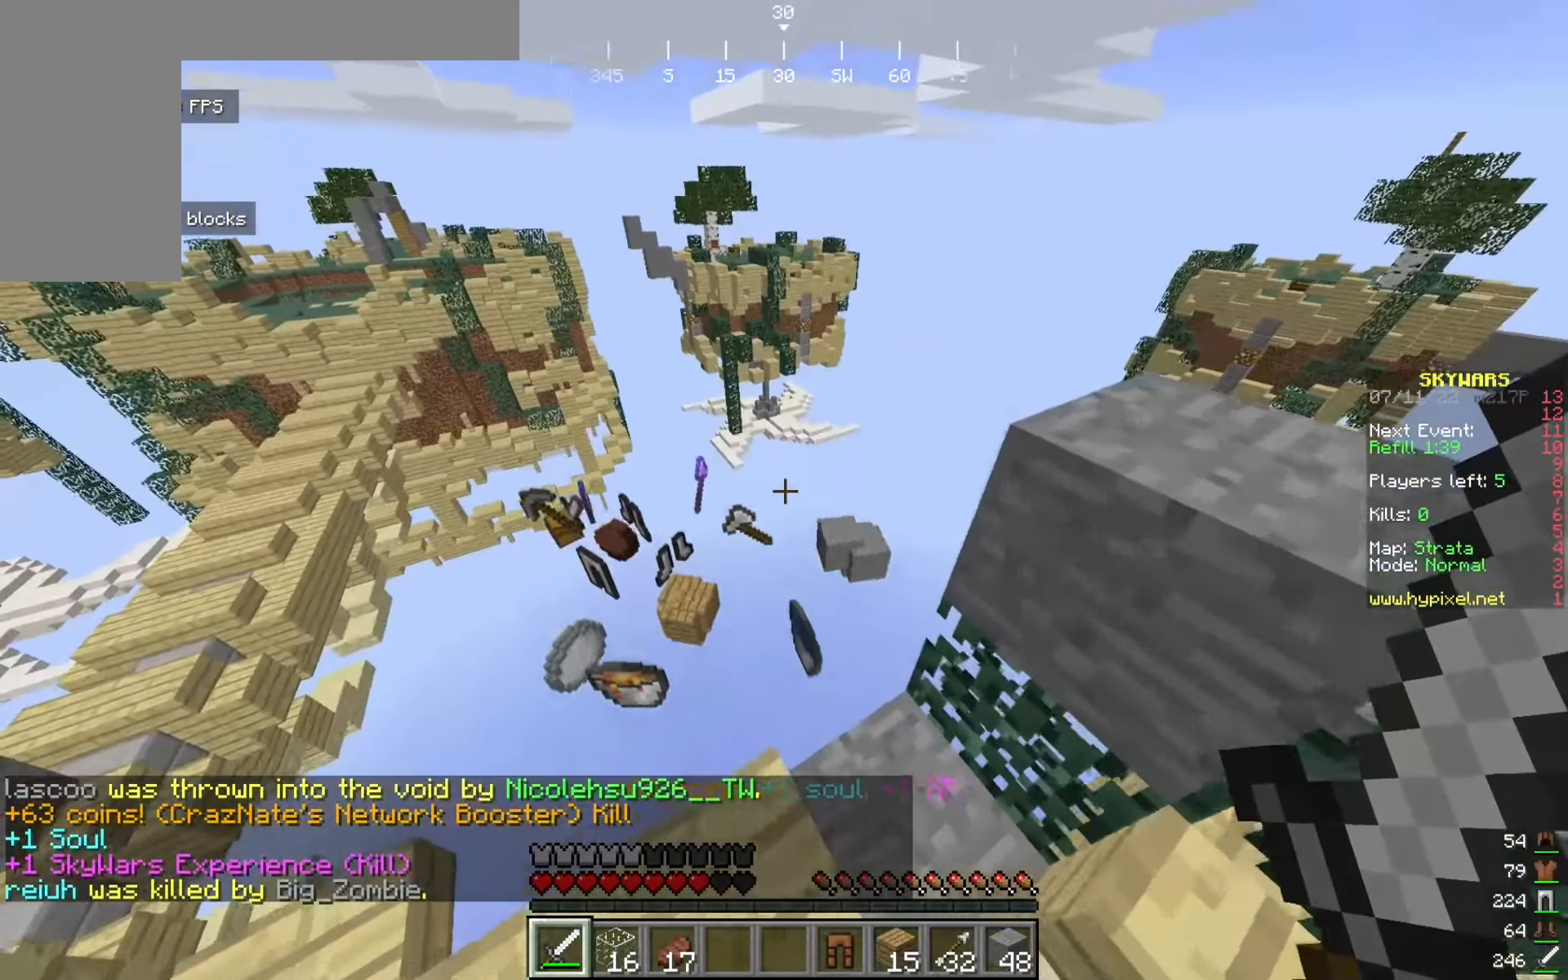
{"keys": ["w"], "mouse": [], "events": [[8, "a", "up"], [8, "w", "up"], [383, "w", "down"]]}
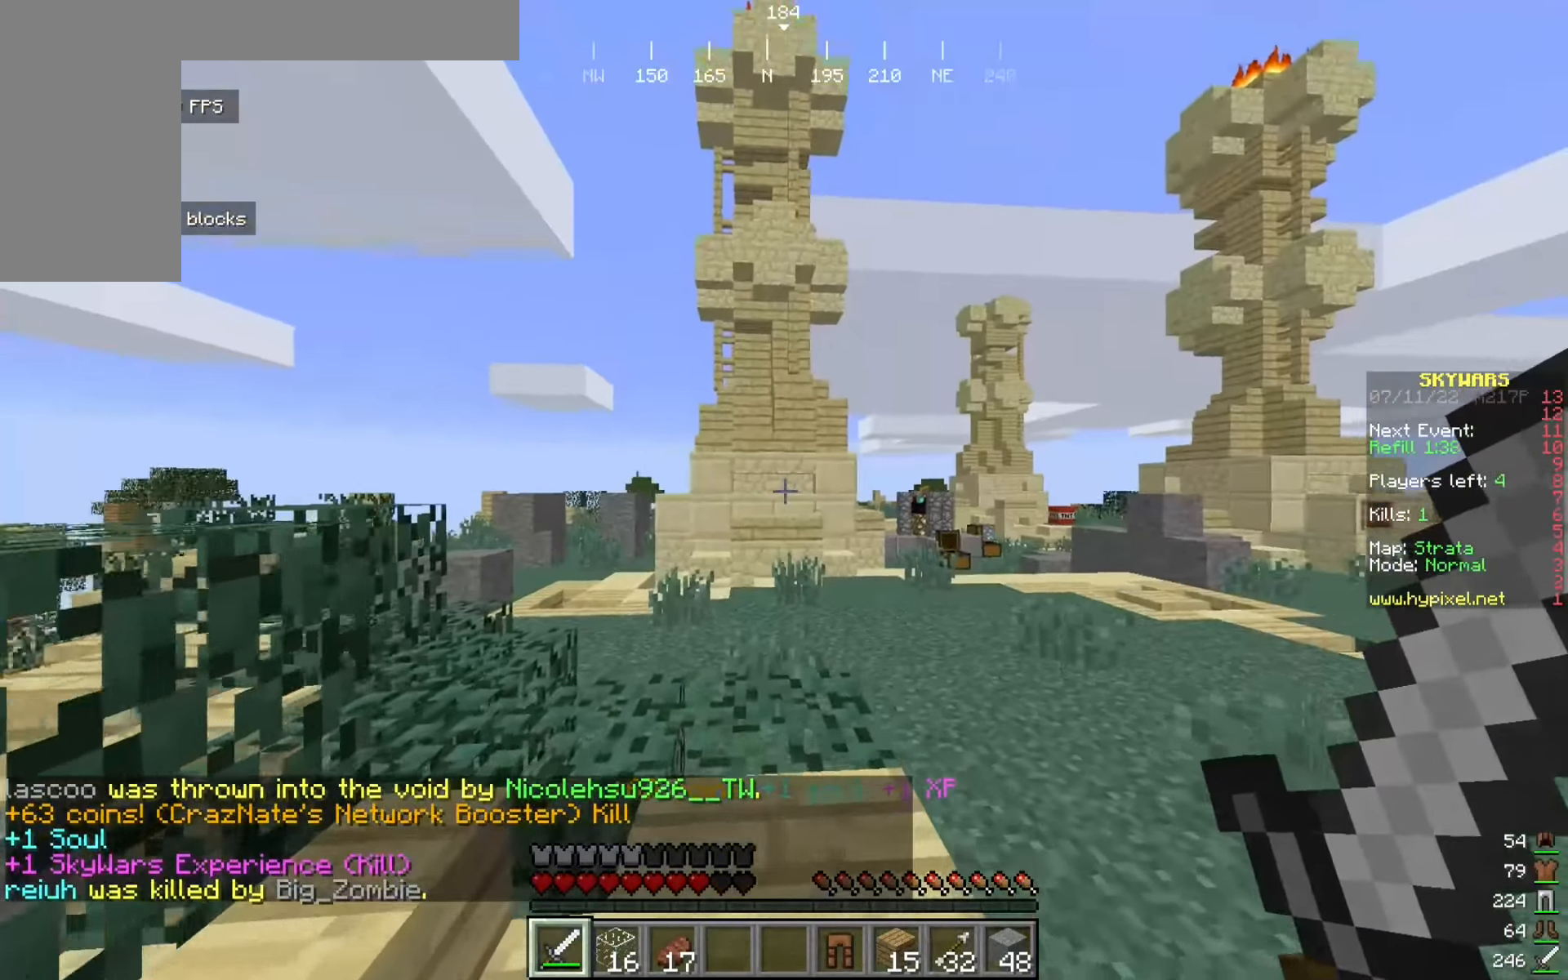
{"keys": ["w"], "mouse": [], "events": [[333, "a", "down"], [466, "a", "up"]]}
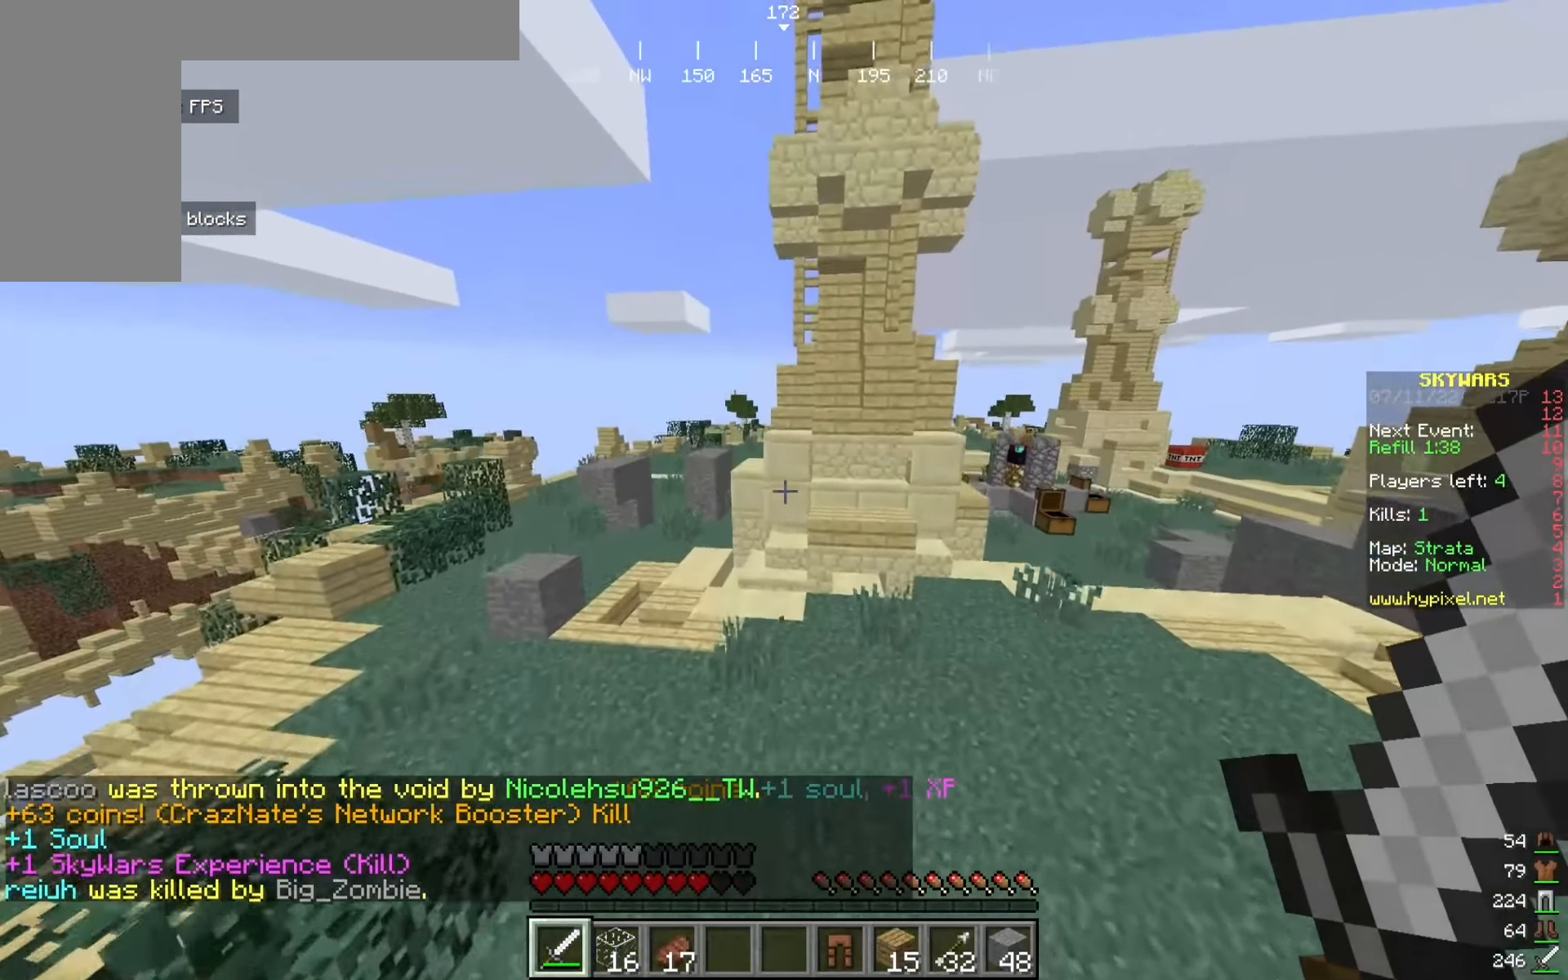
{"keys": ["w"], "mouse": [], "events": [[150, "d", "down"], [475, "d", "up"]]}
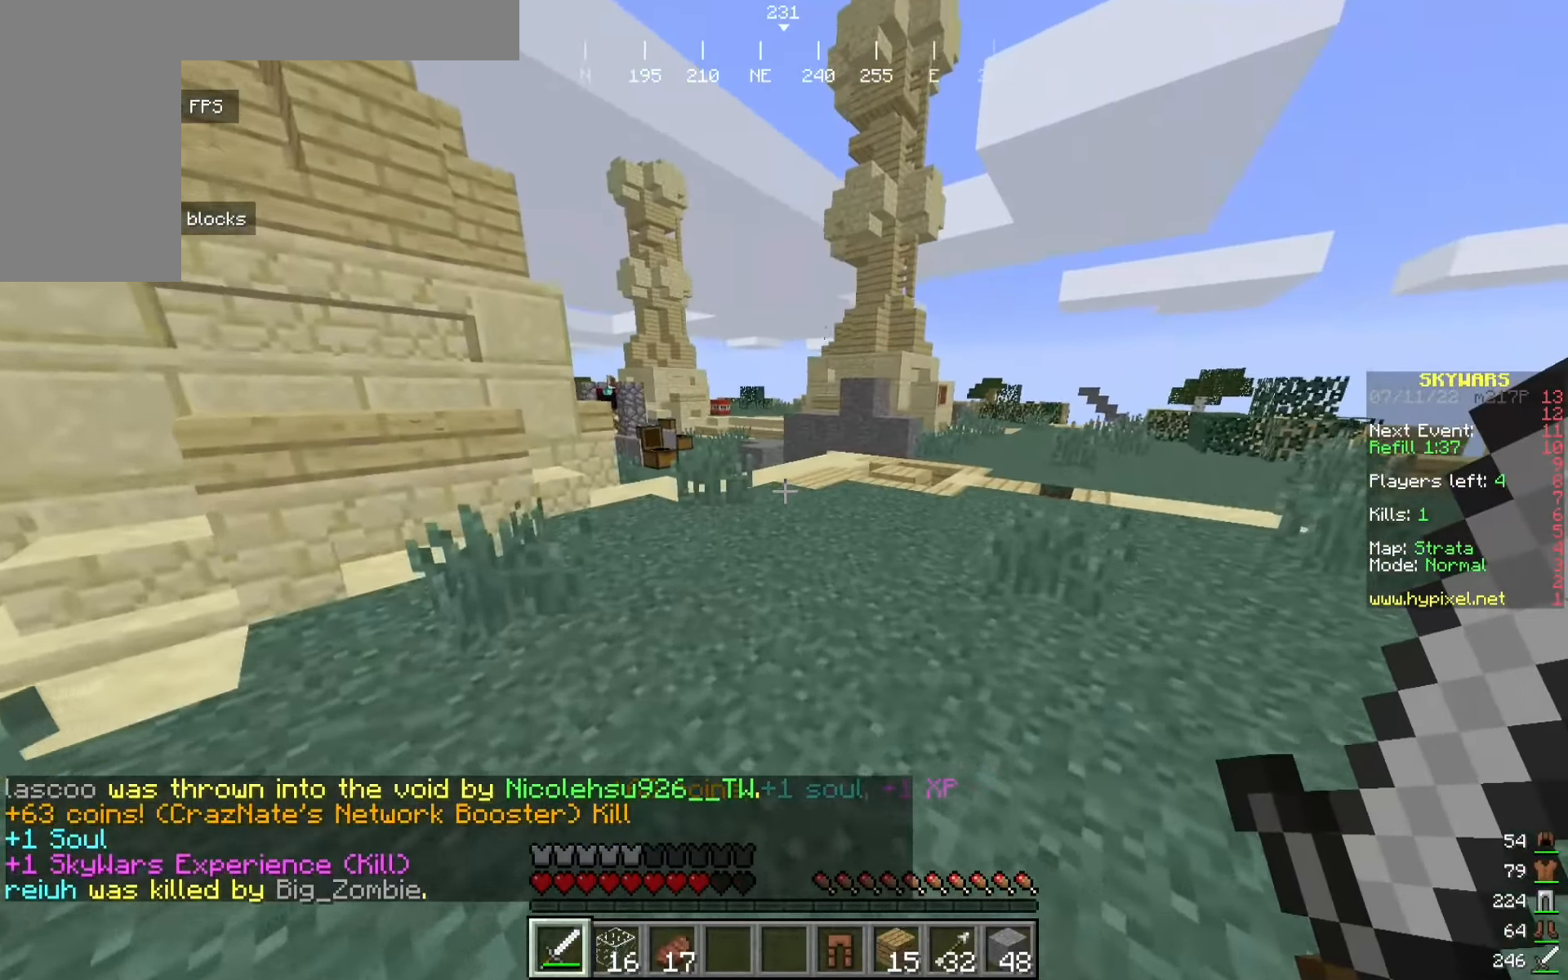
{"keys": ["w"], "mouse": [], "events": [[216, "d", "down"], [433, "d", "up"]]}
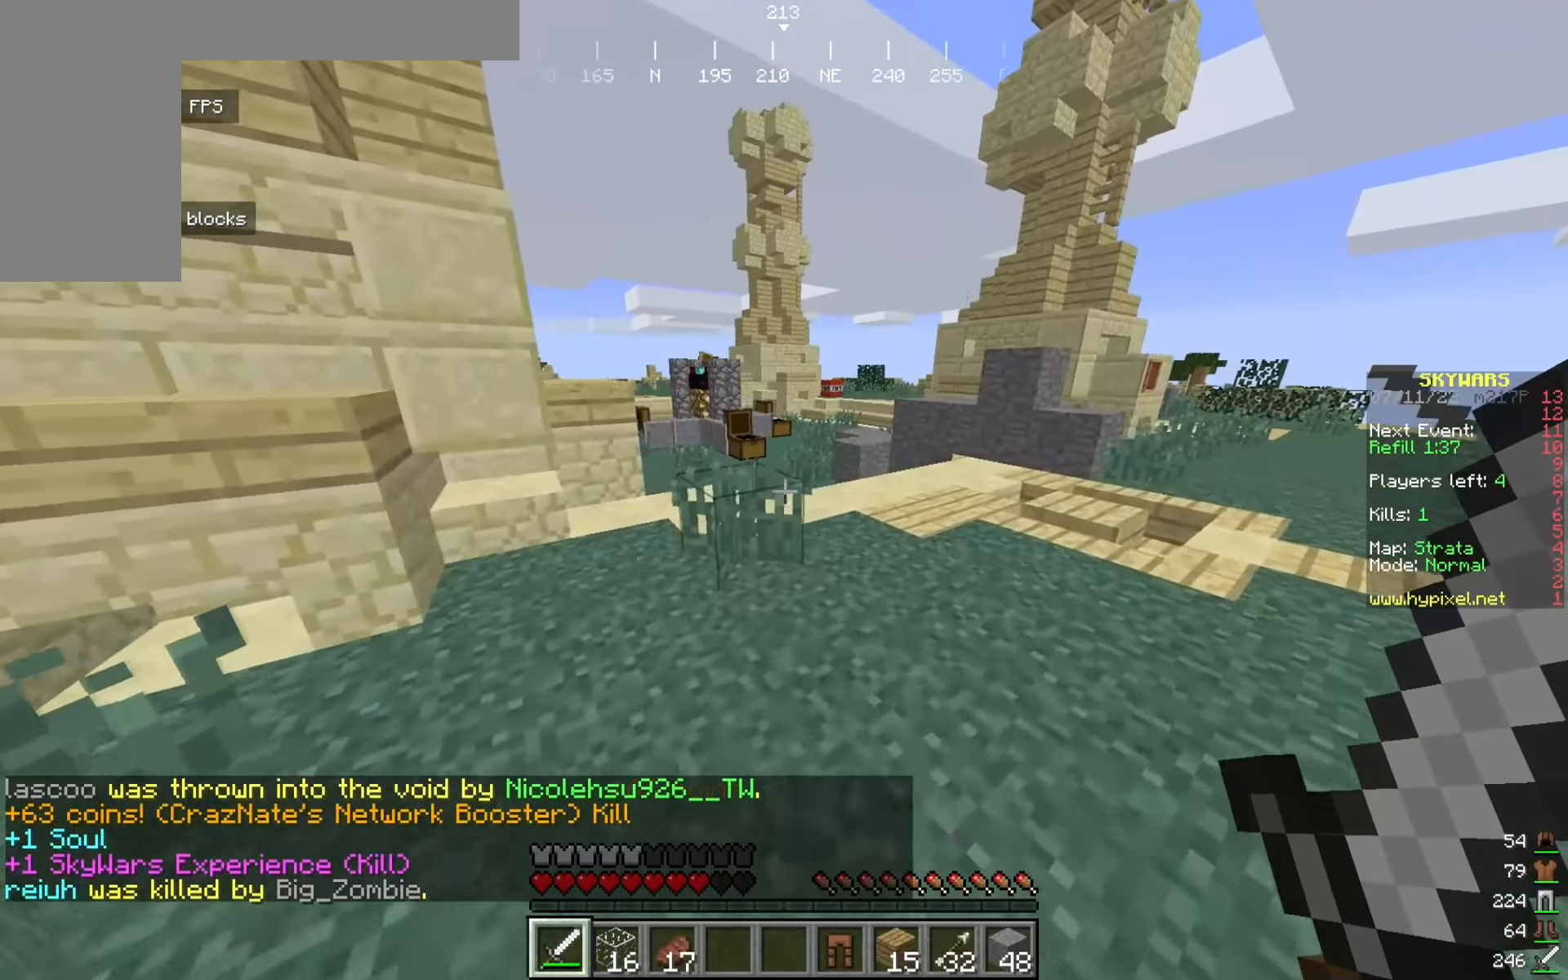
{"keys": ["w"], "mouse": [], "events": [[258, "d", "down"], [483, "d", "up"]]}
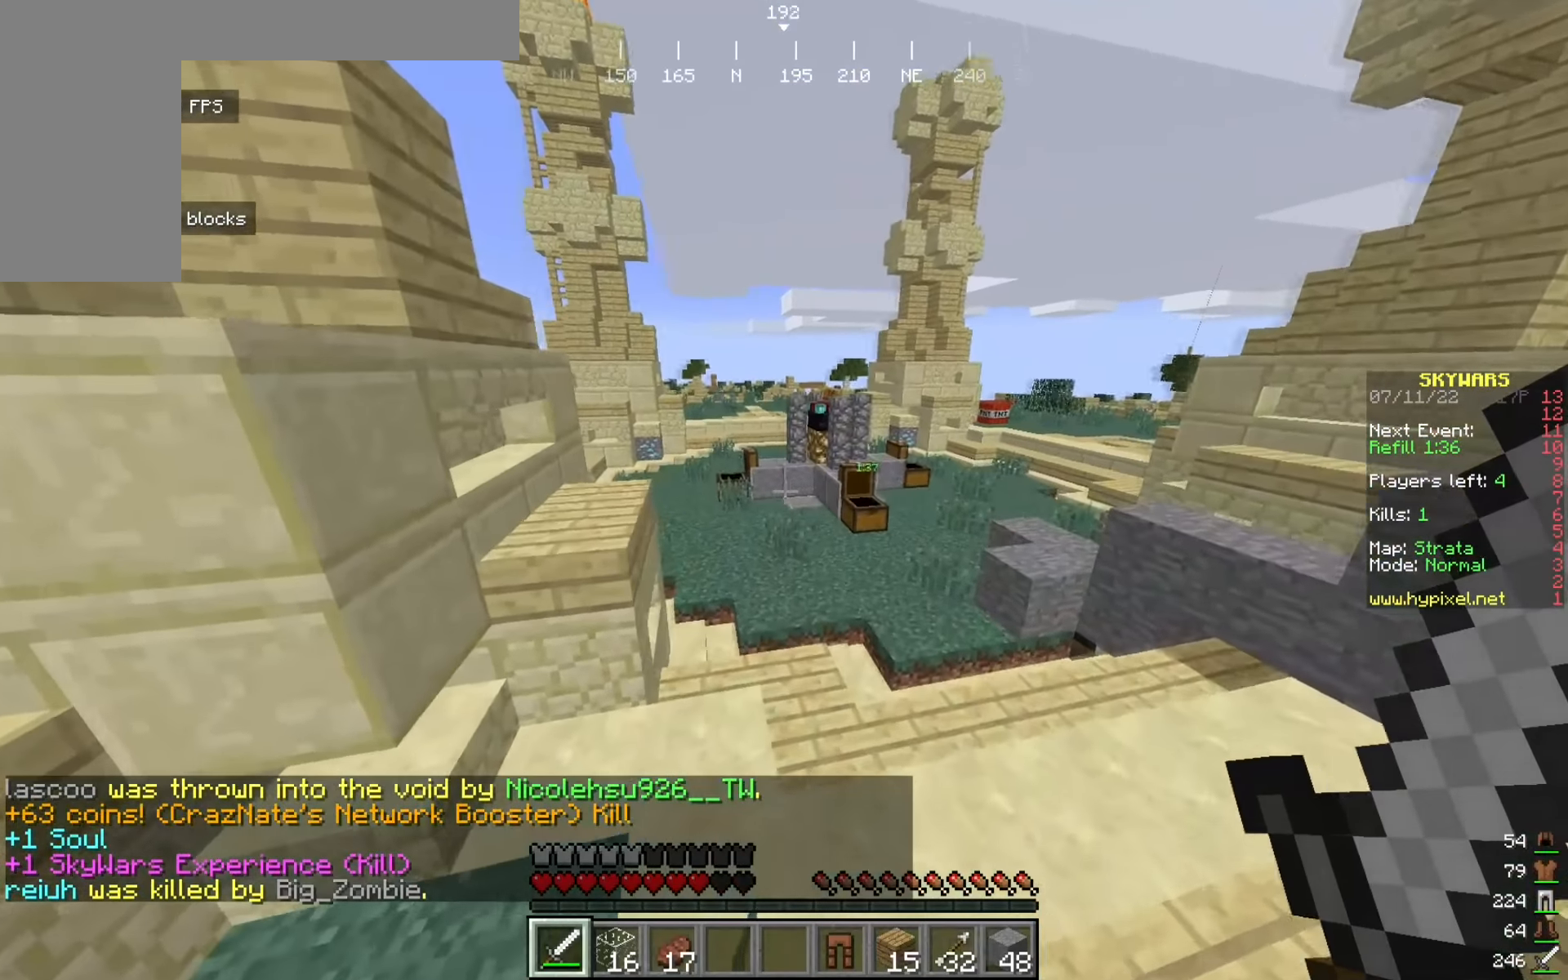
{"keys": ["a", "w"], "mouse": [], "events": [[458, "a", "down"]]}
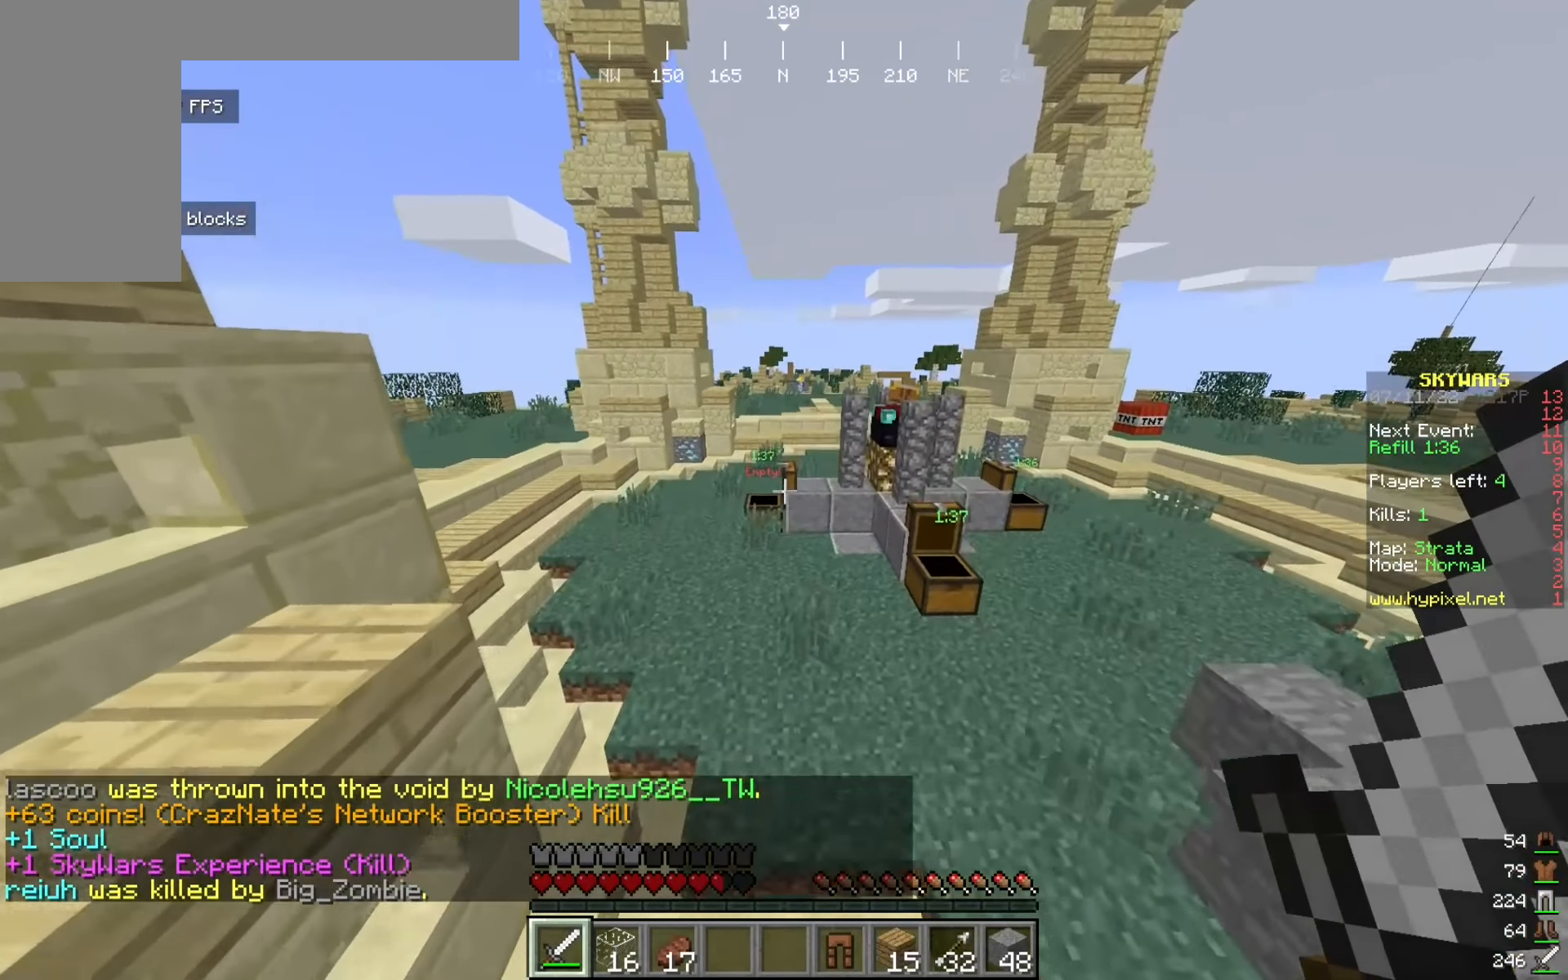
{"keys": ["w"], "mouse": [], "events": [[125, "a", "up"]]}
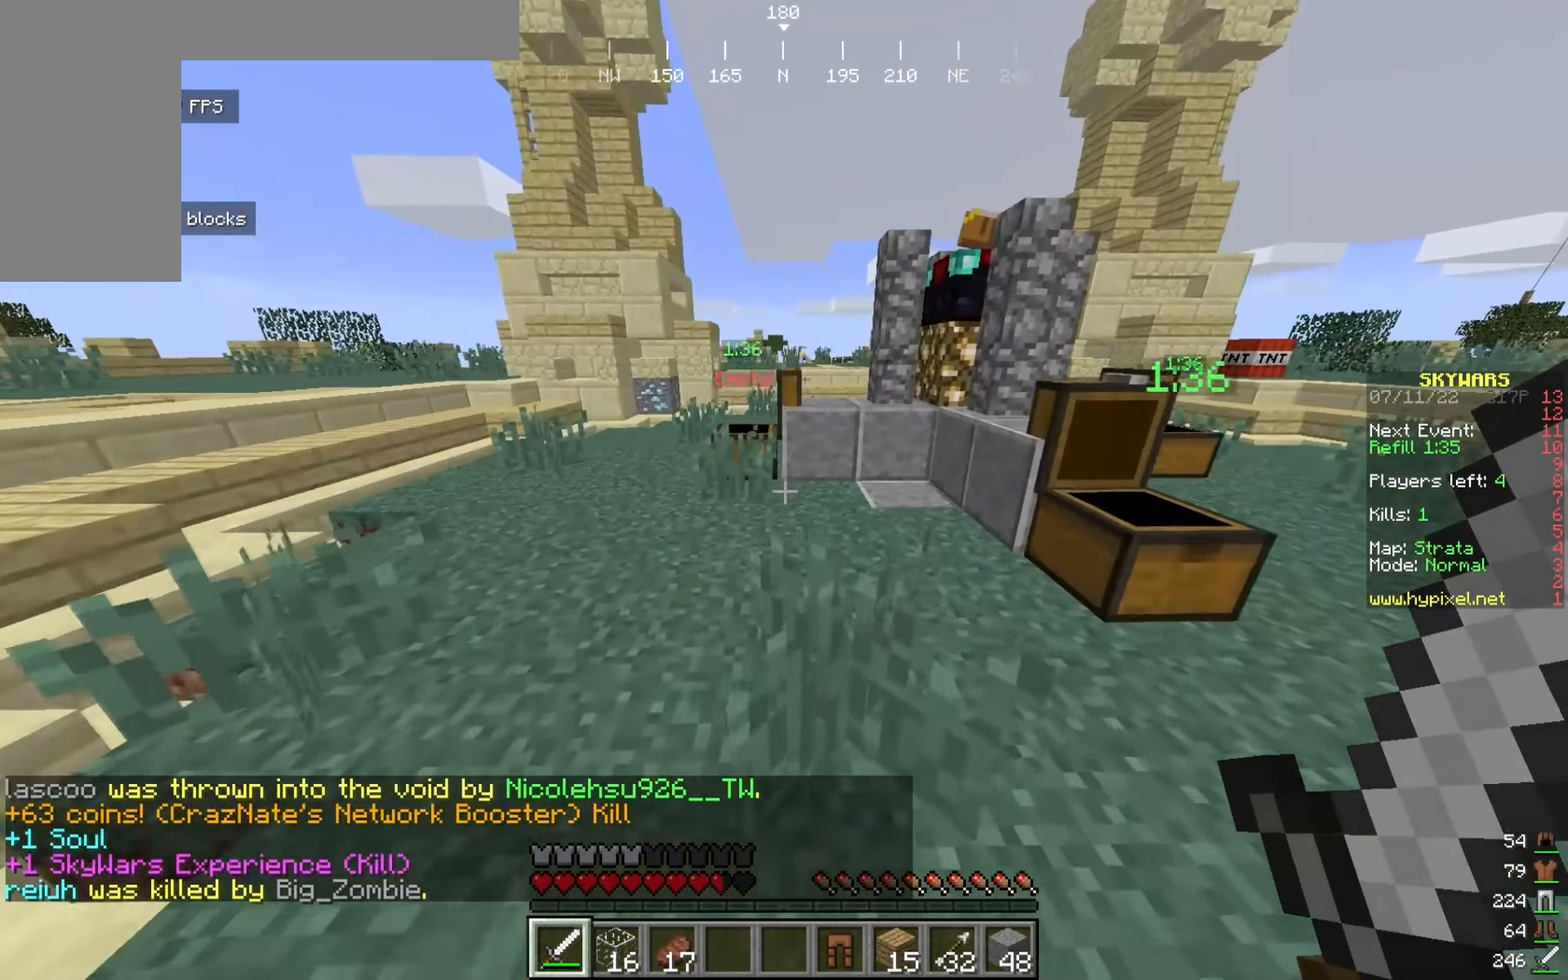
{"keys": ["w"], "mouse": [], "events": []}